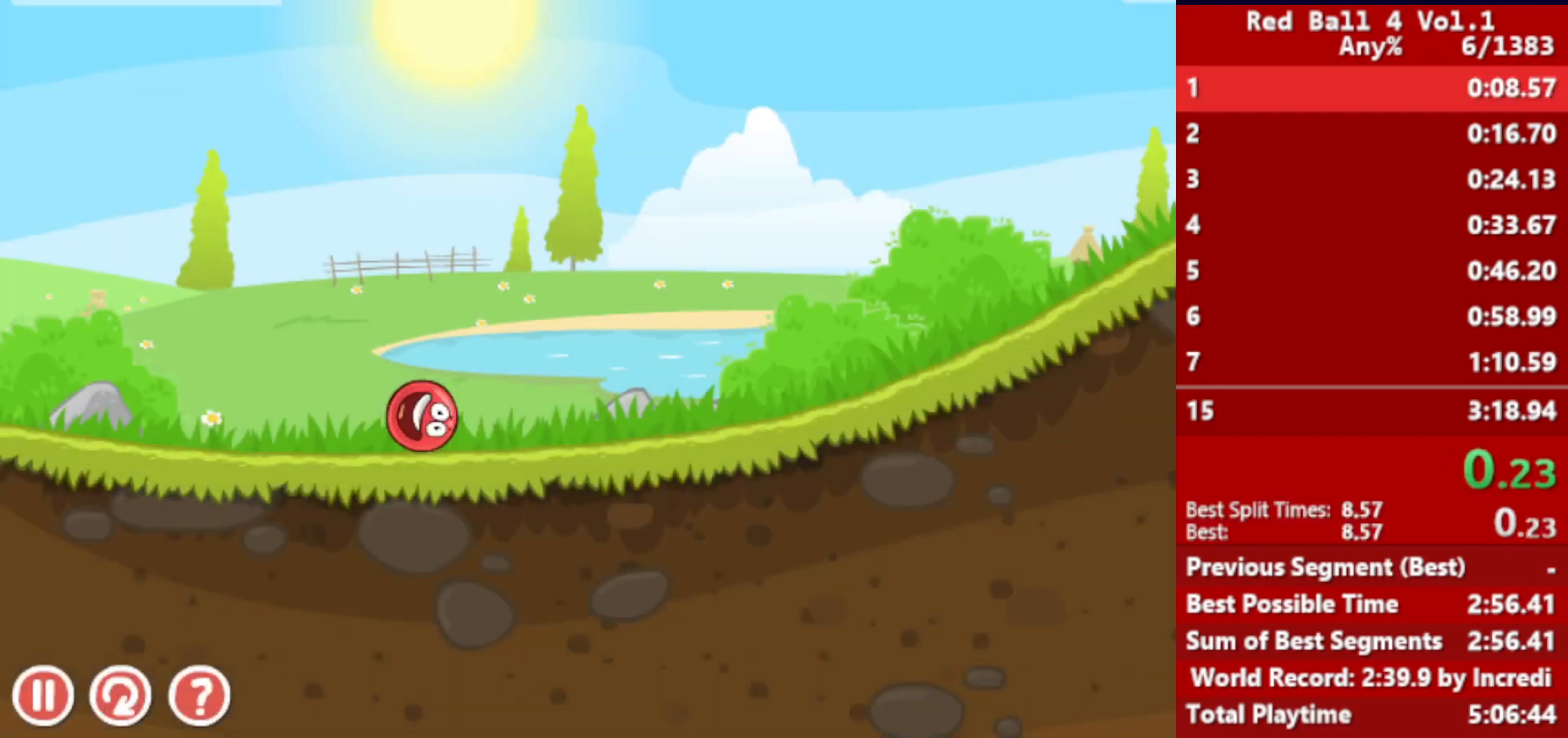
Gameplay with keyboard; each line is a JSON object with the keys held at the frame after it. "events" lists presses ("down") and releases ("up") of "down", "left", "p", "r", "right" and "up" between this image and that frame as [ms after this image, input, new state], when the widget could be followed in between. No other keys are recorded. Mouse input is not recorded.
{"keys": ["right"], "events": []}
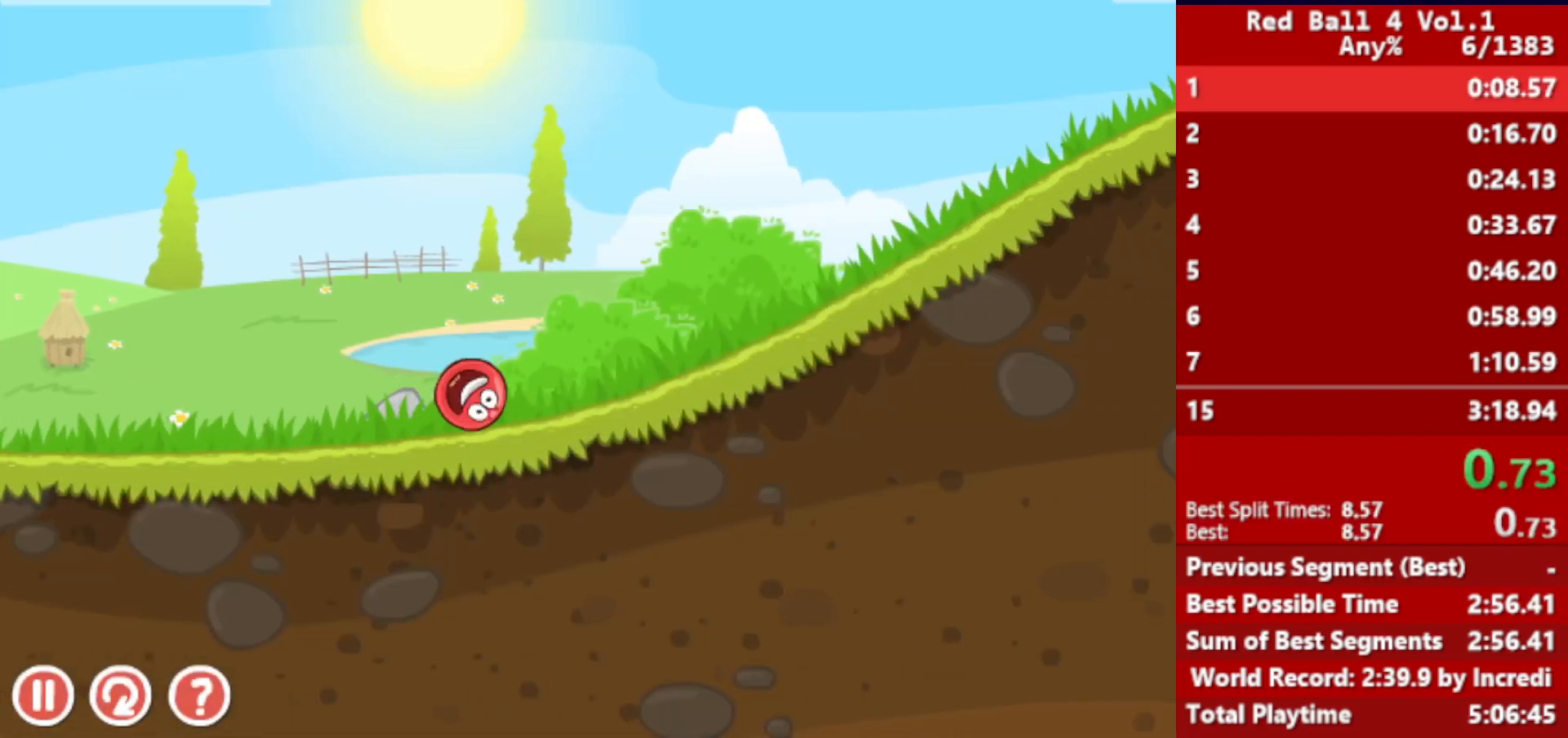
{"keys": ["right"], "events": []}
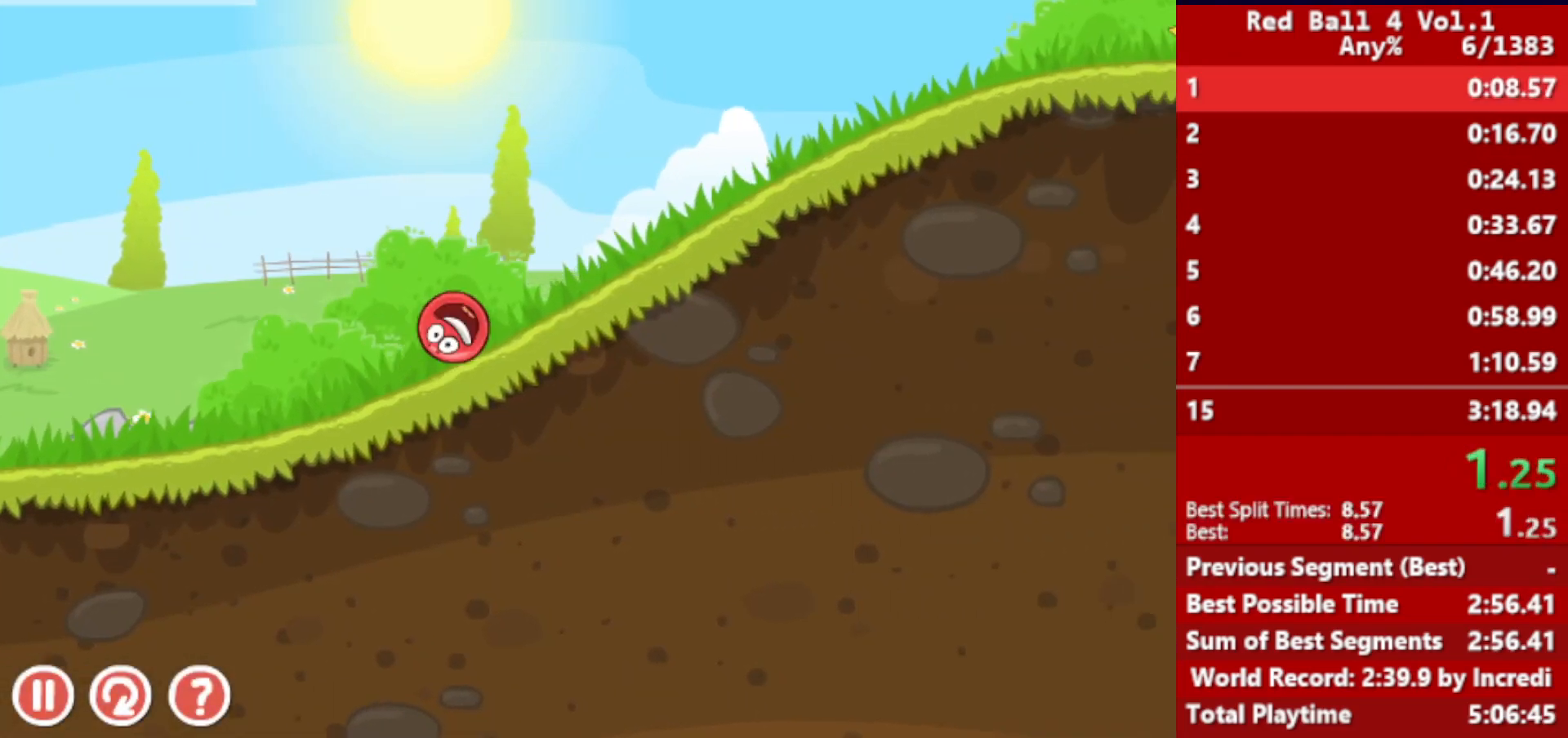
{"keys": ["right"], "events": []}
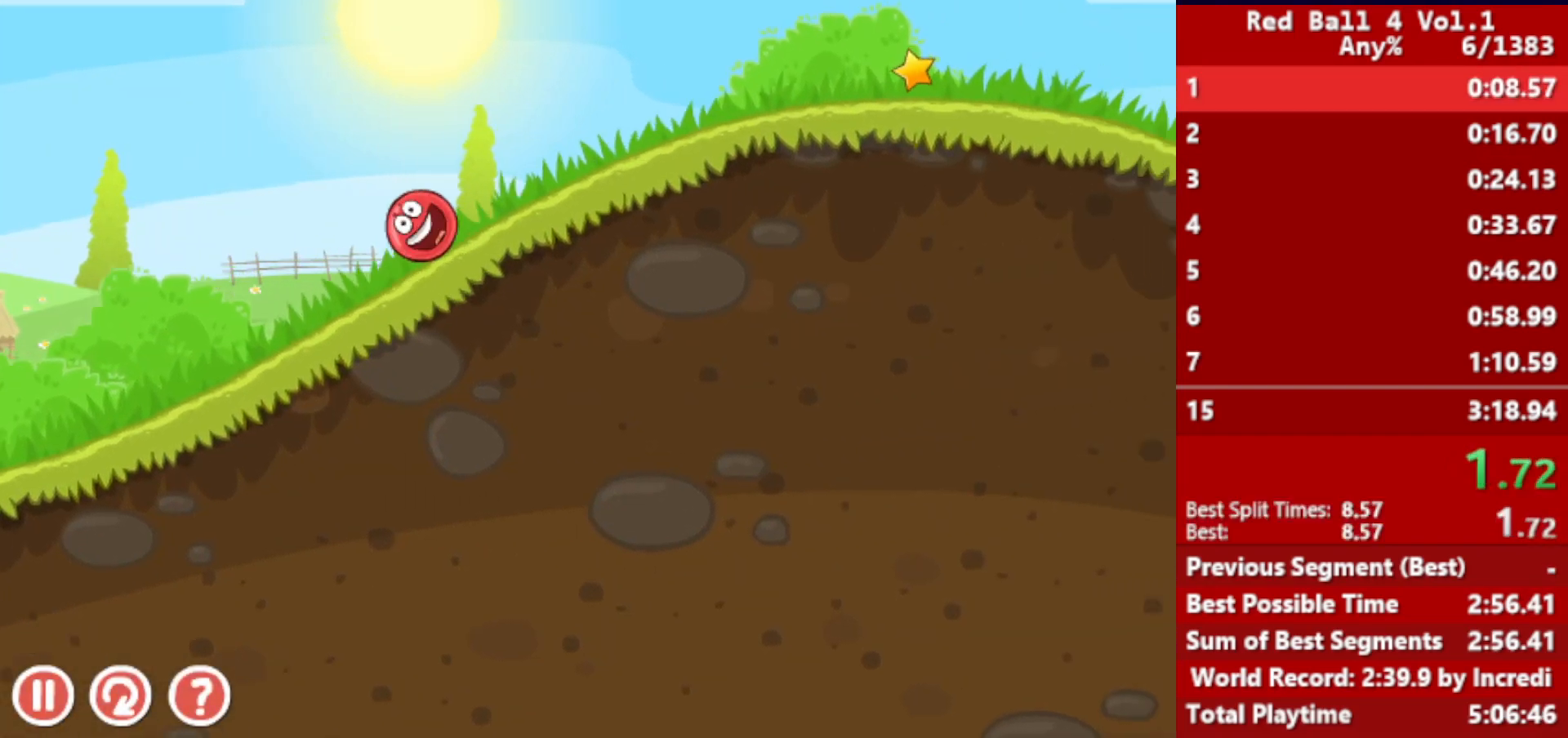
{"keys": ["right"], "events": []}
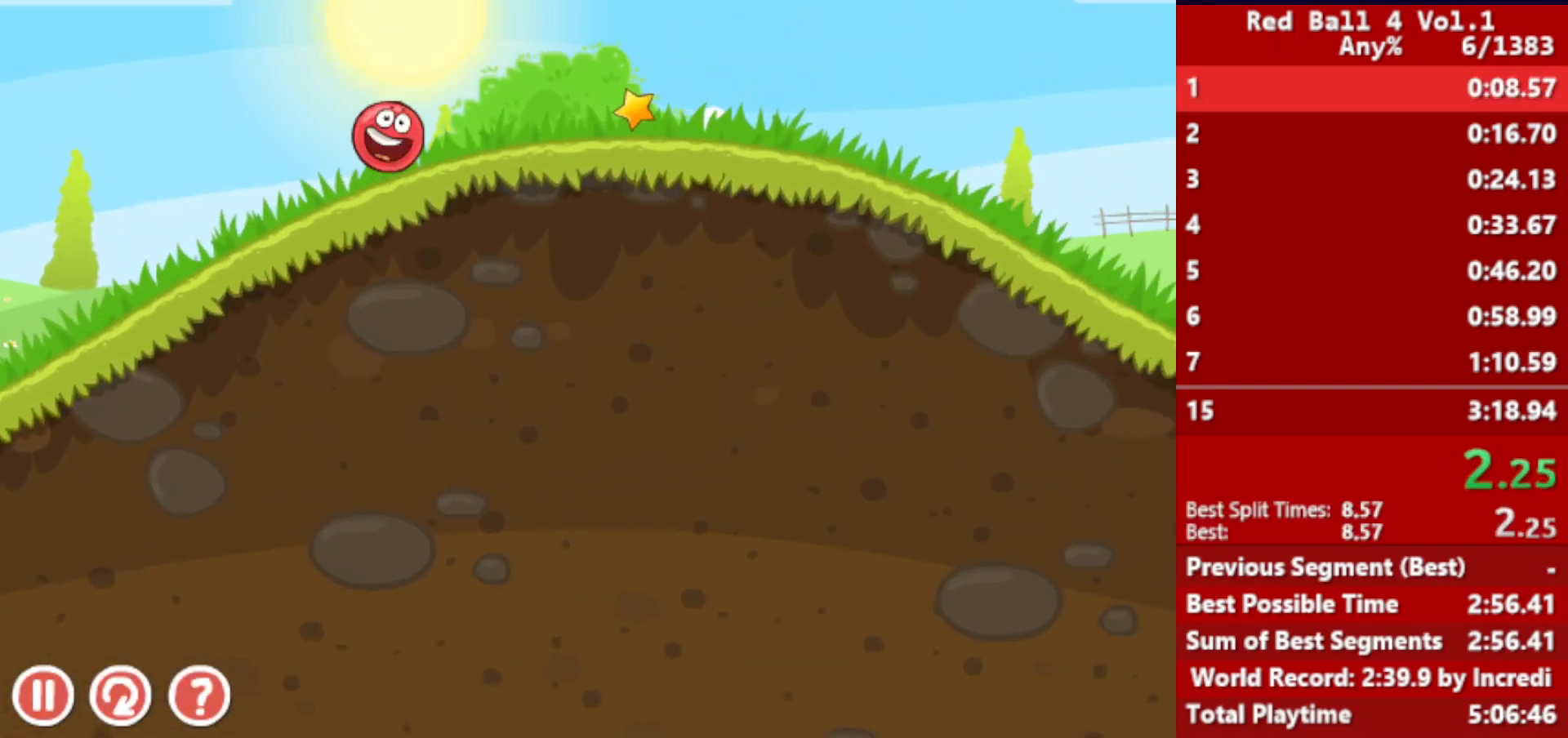
{"keys": ["right"], "events": []}
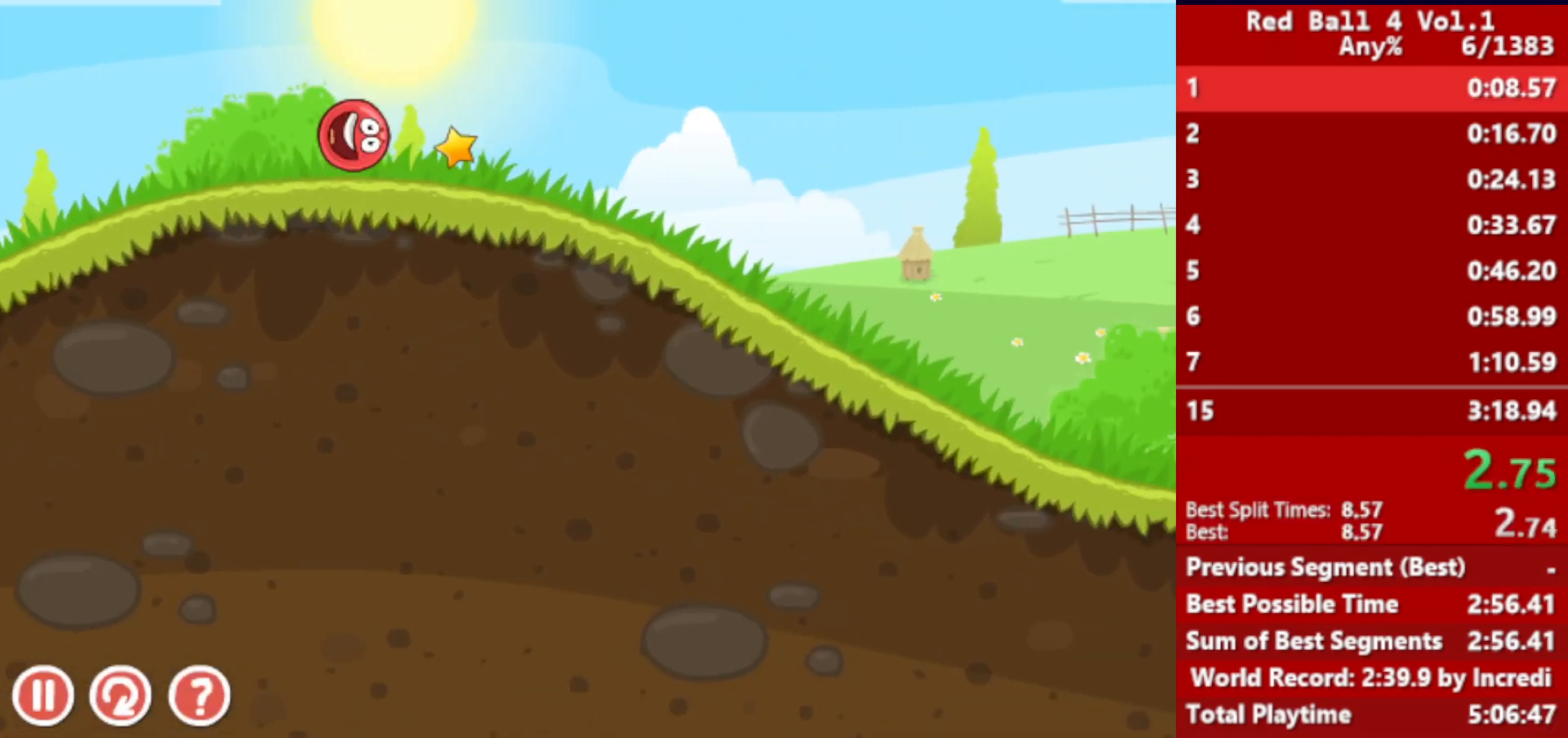
{"keys": ["right"], "events": []}
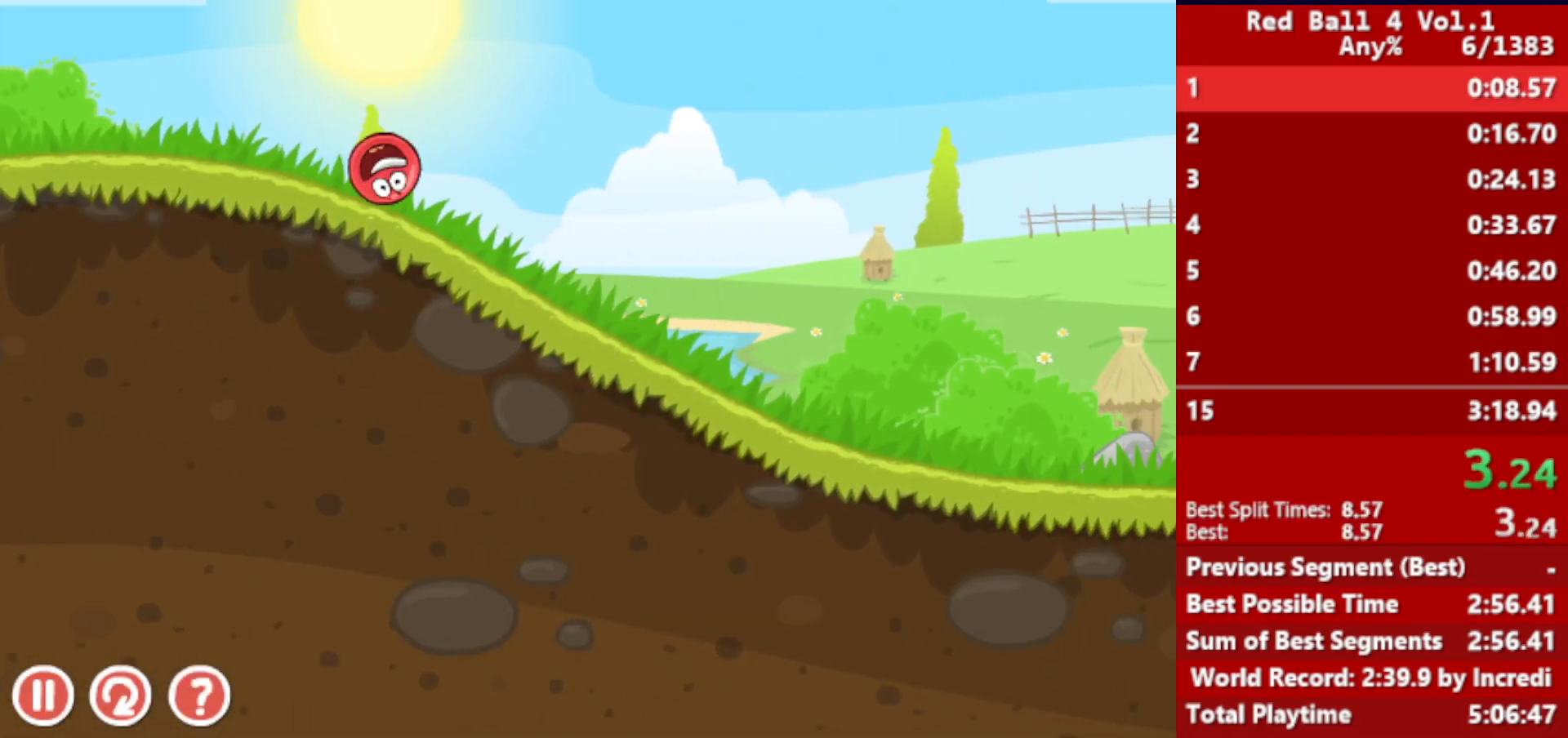
{"keys": ["right"], "events": []}
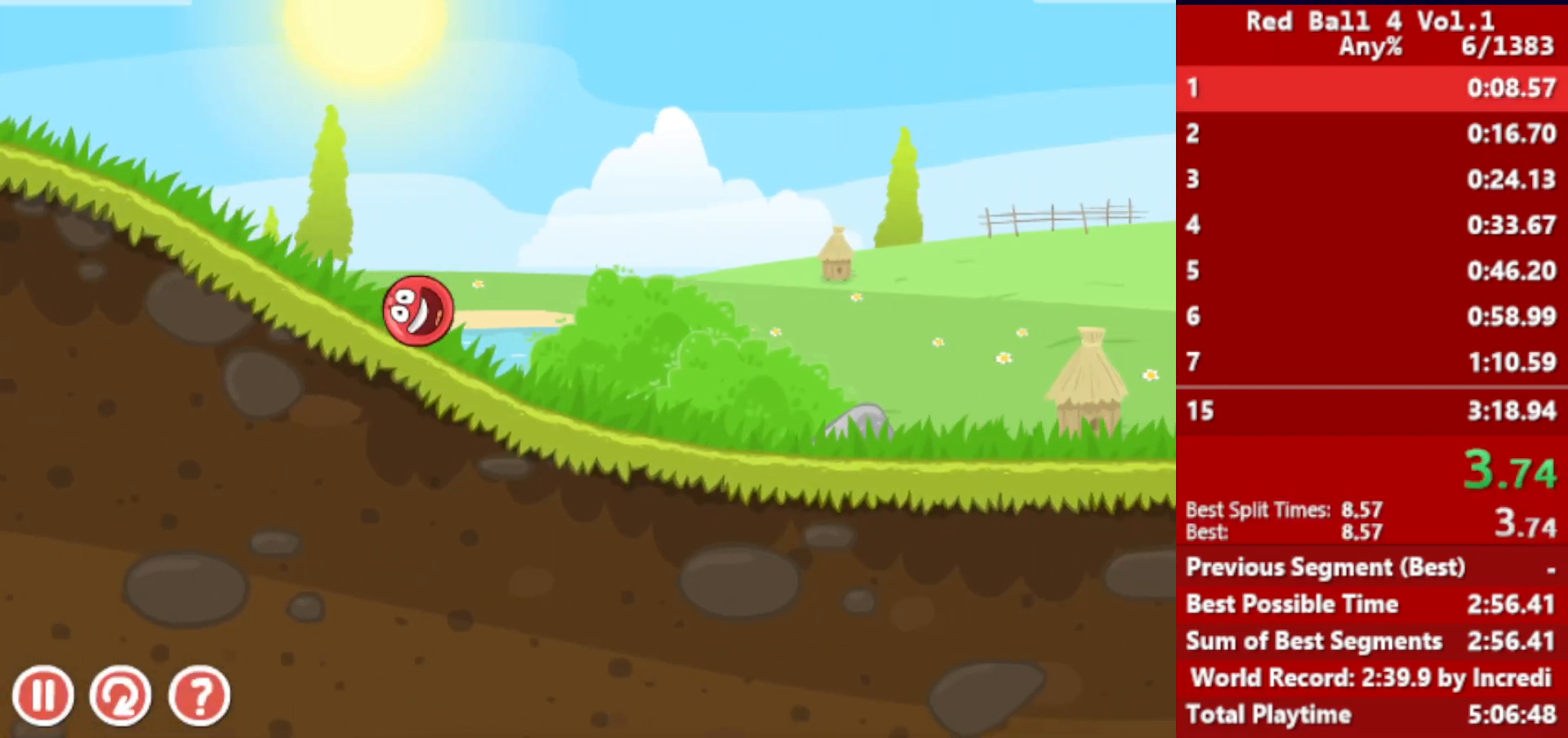
{"keys": ["right"], "events": []}
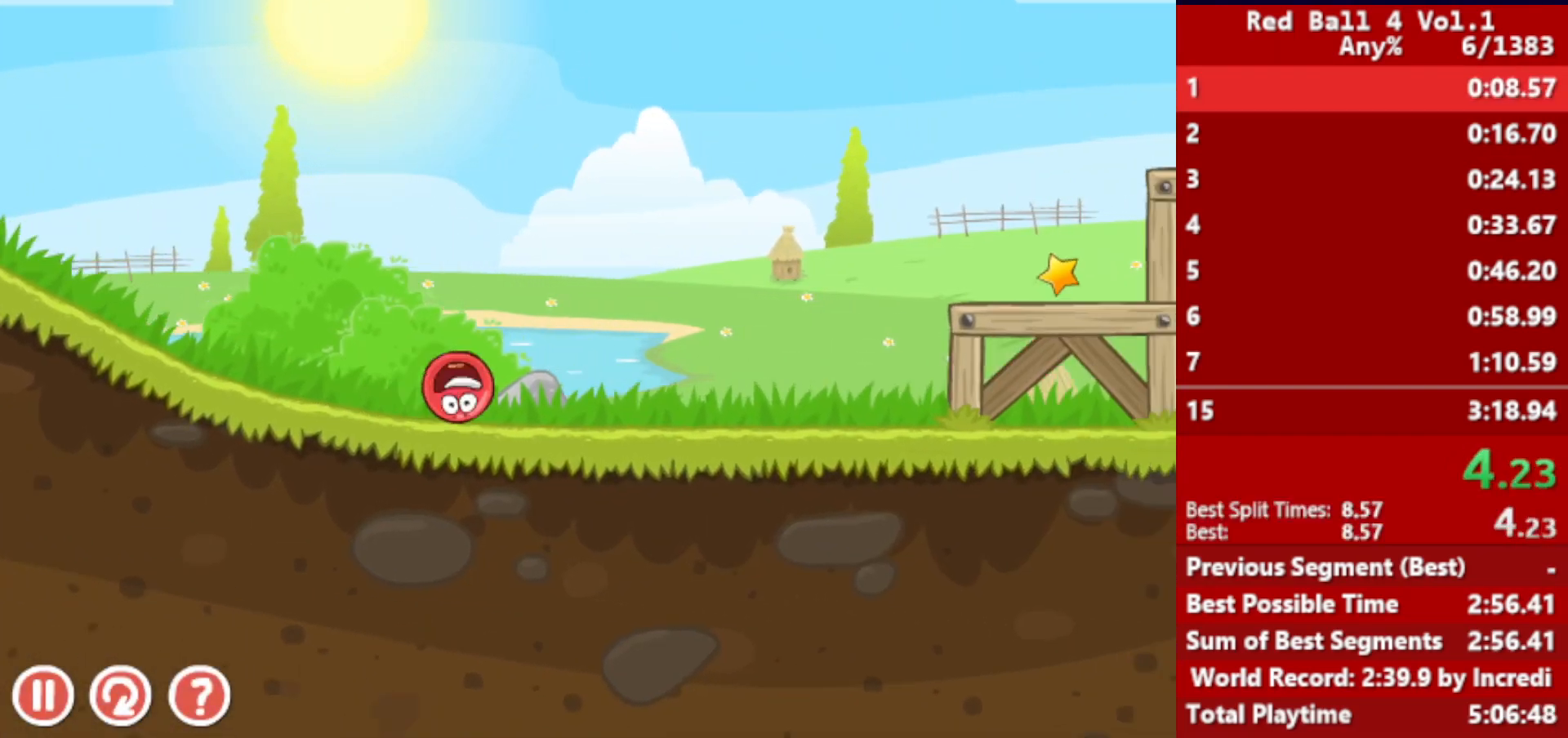
{"keys": ["right"], "events": [[167, "up", "down"], [200, "up", "up"], [300, "up", "down"], [350, "up", "up"], [417, "up", "down"], [433, "up", "up"]]}
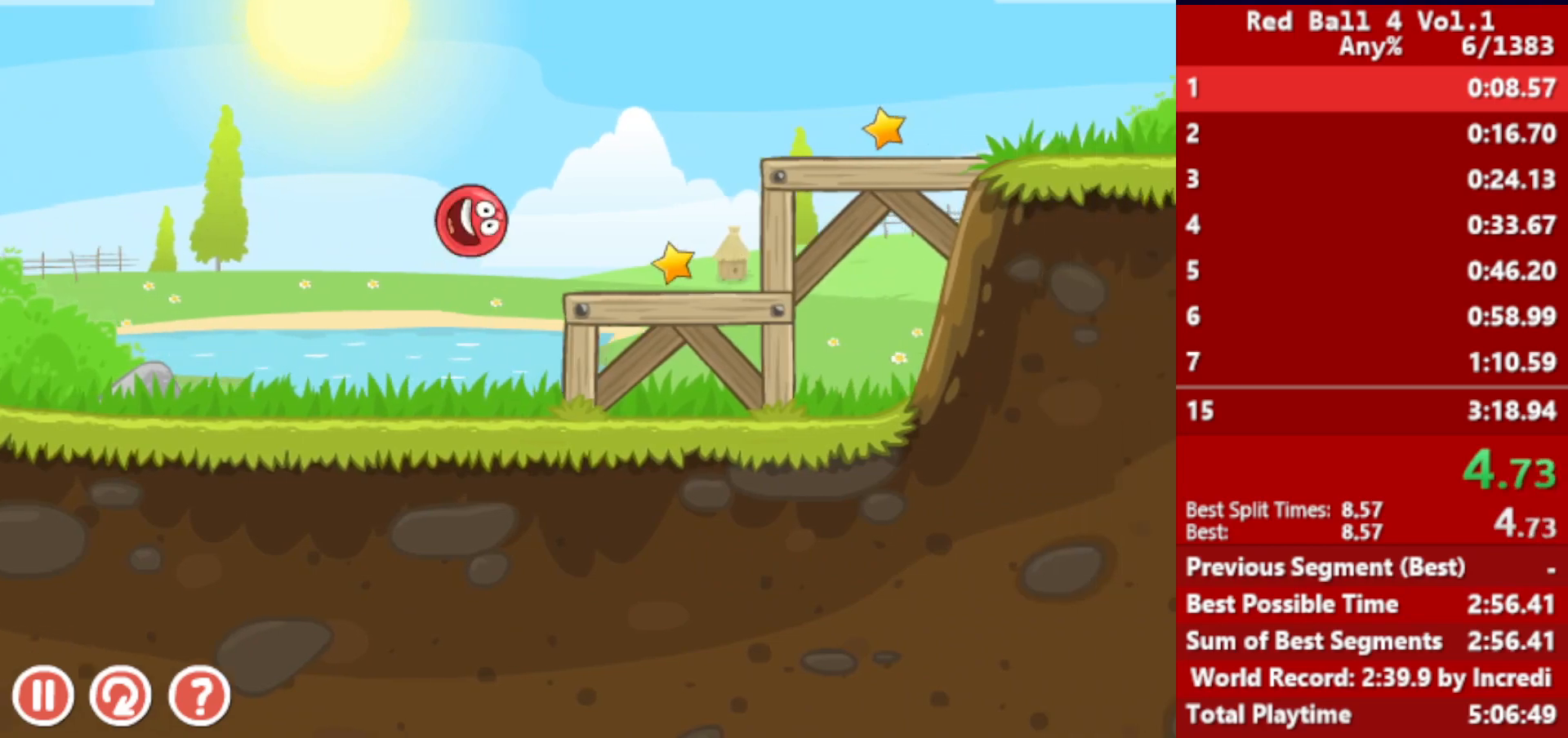
{"keys": ["right"], "events": [[17, "up", "down"], [83, "up", "up"]]}
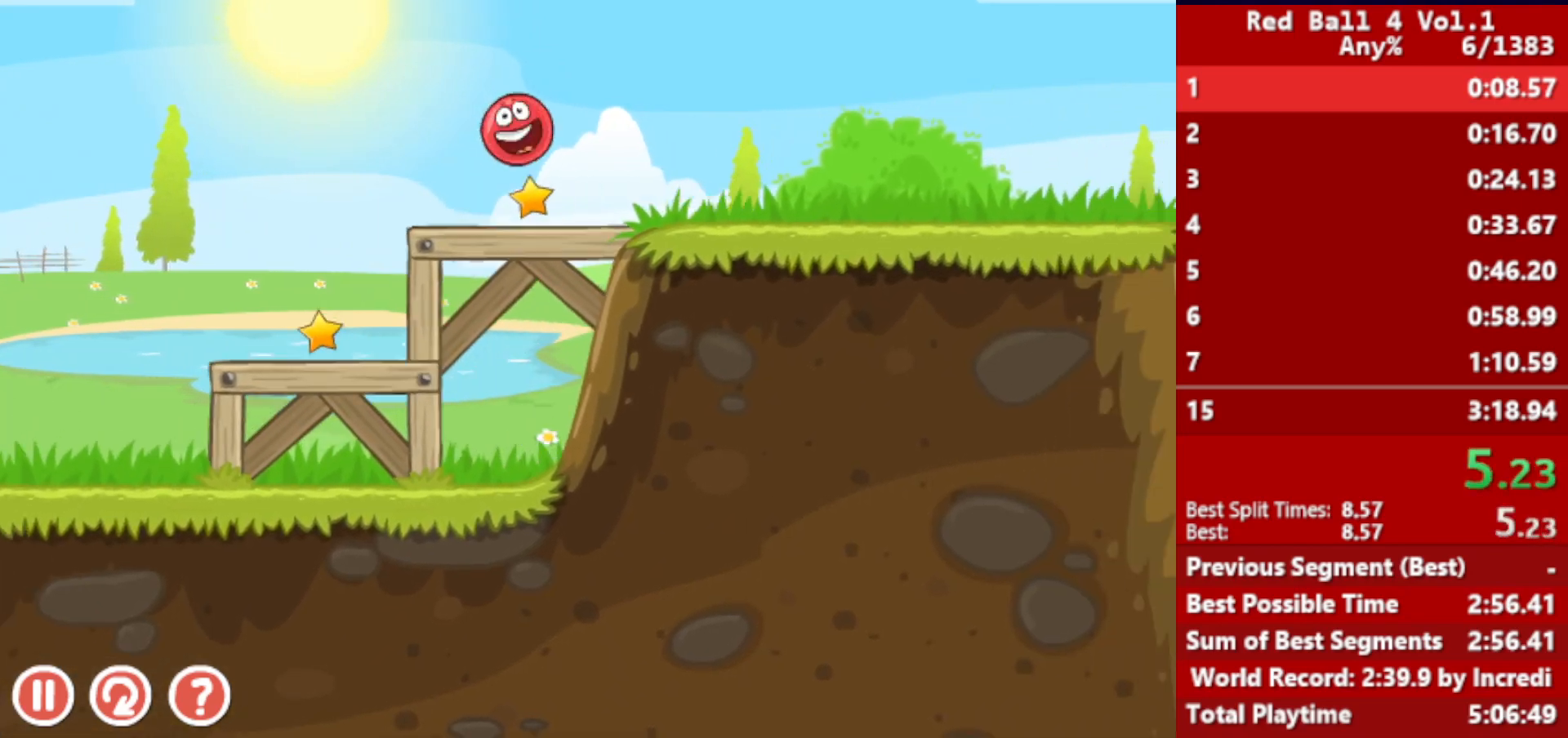
{"keys": ["right"], "events": []}
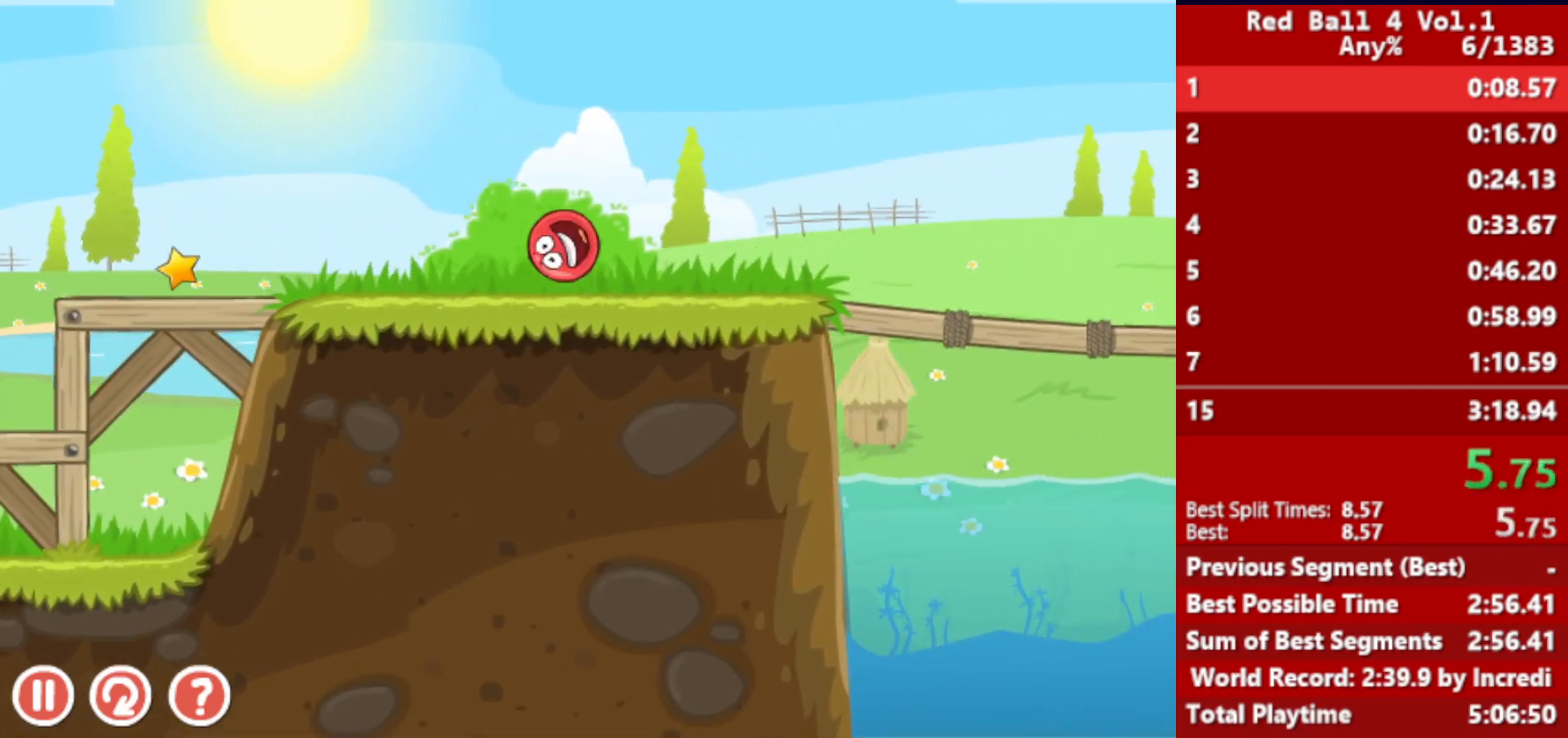
{"keys": ["right", "up"], "events": [[183, "up", "down"]]}
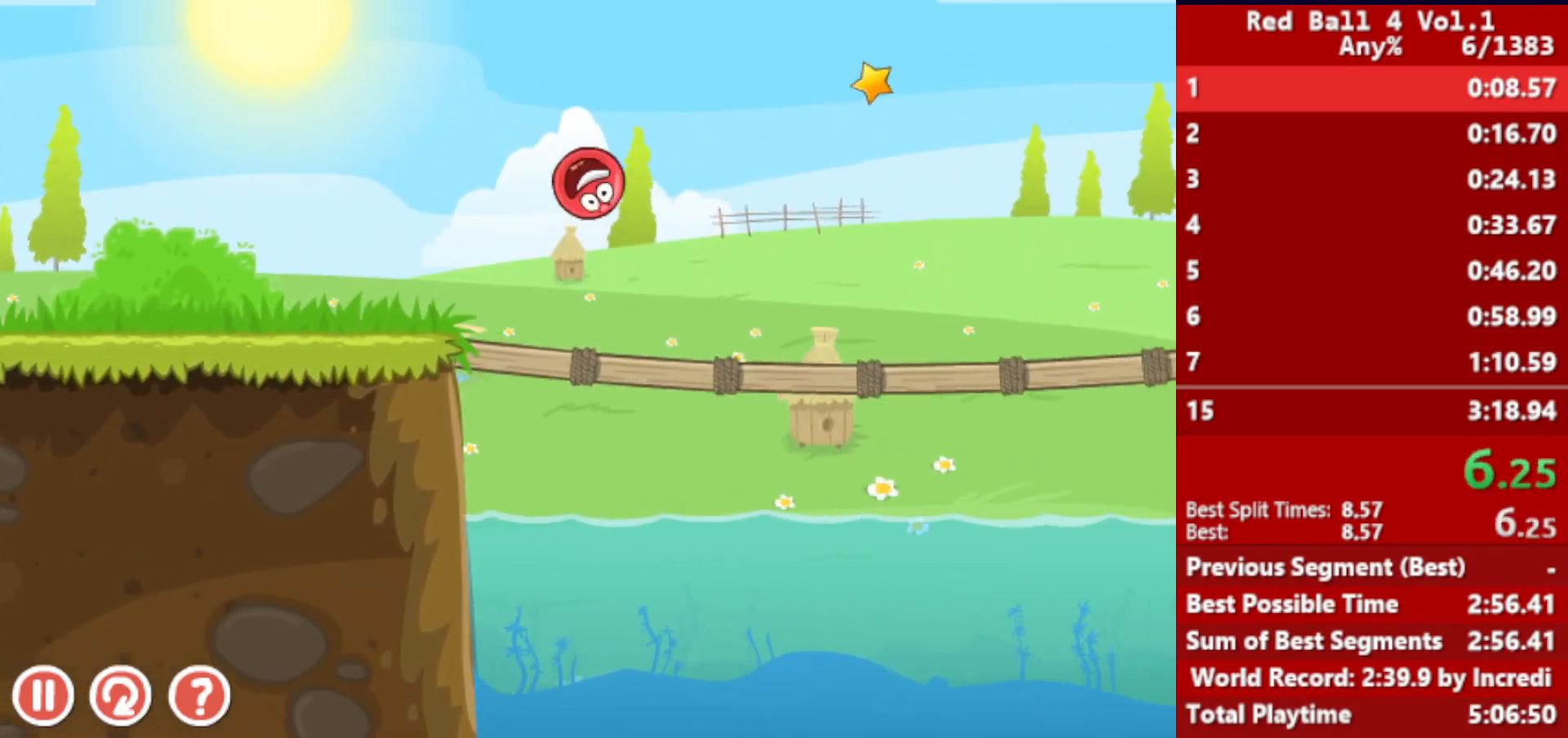
{"keys": ["right", "up"], "events": []}
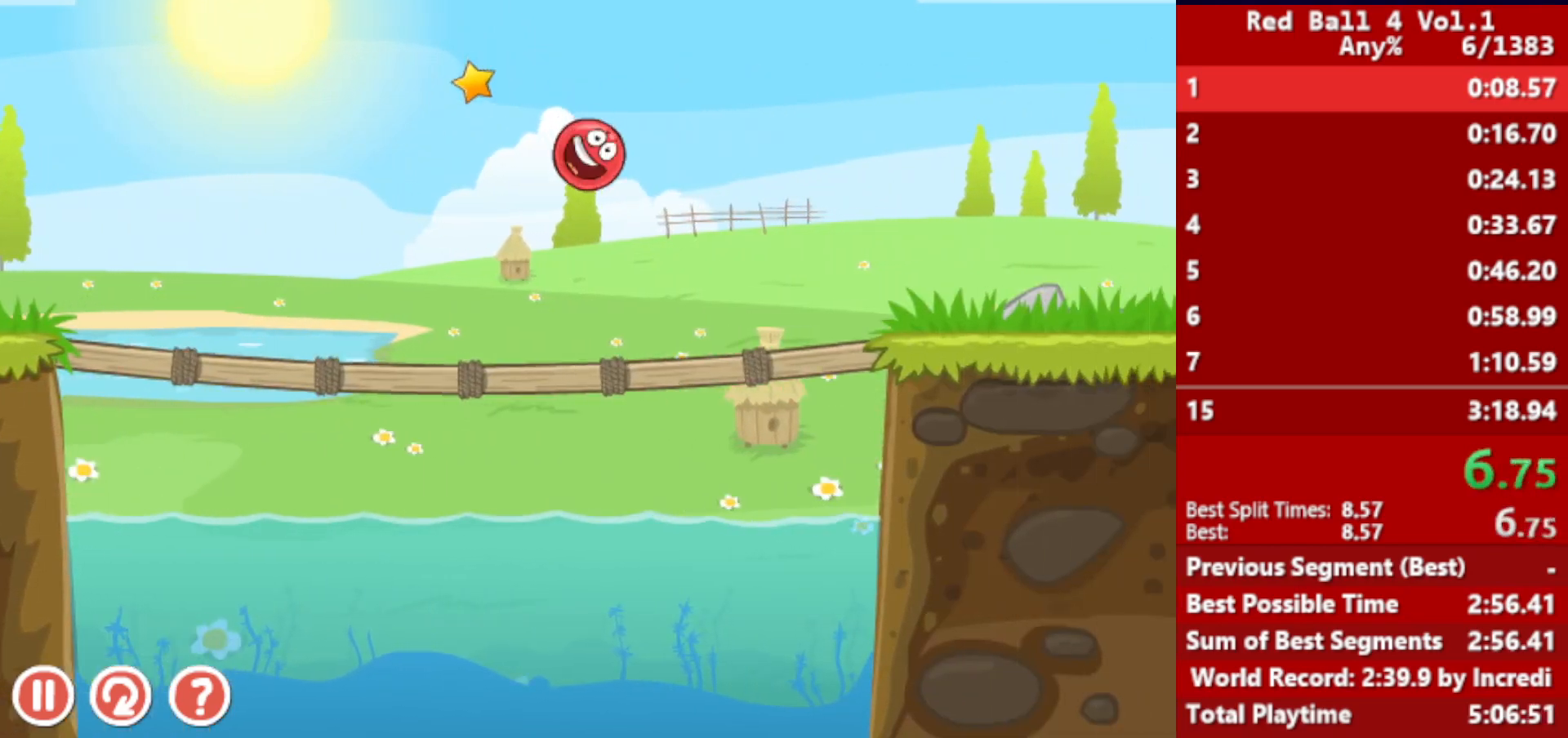
{"keys": ["right", "up"], "events": [[83, "up", "up"], [500, "up", "down"]]}
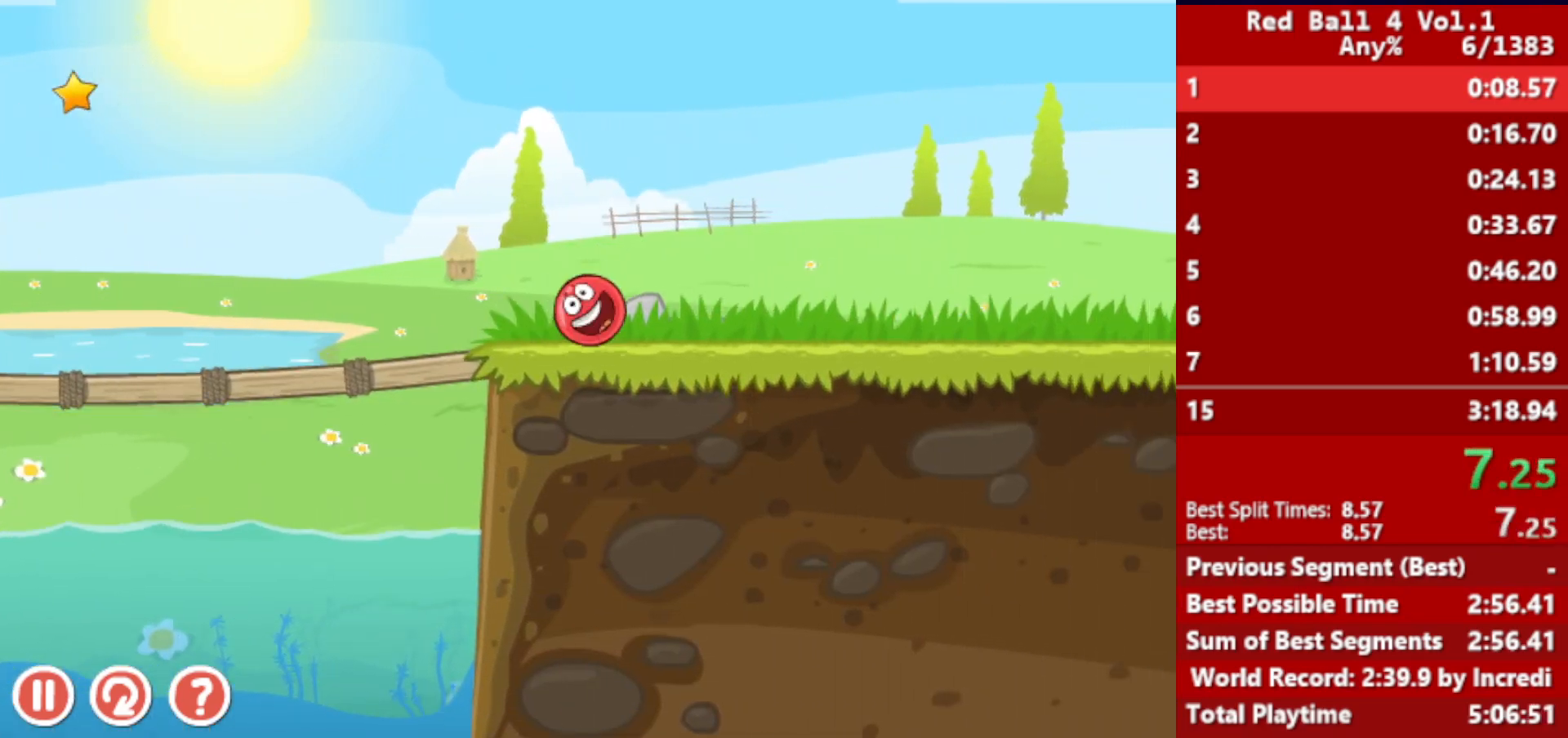
{"keys": ["right"], "events": [[33, "up", "up"], [133, "up", "down"], [167, "up", "up"], [233, "up", "down"], [267, "up", "up"], [333, "up", "down"], [367, "up", "up"]]}
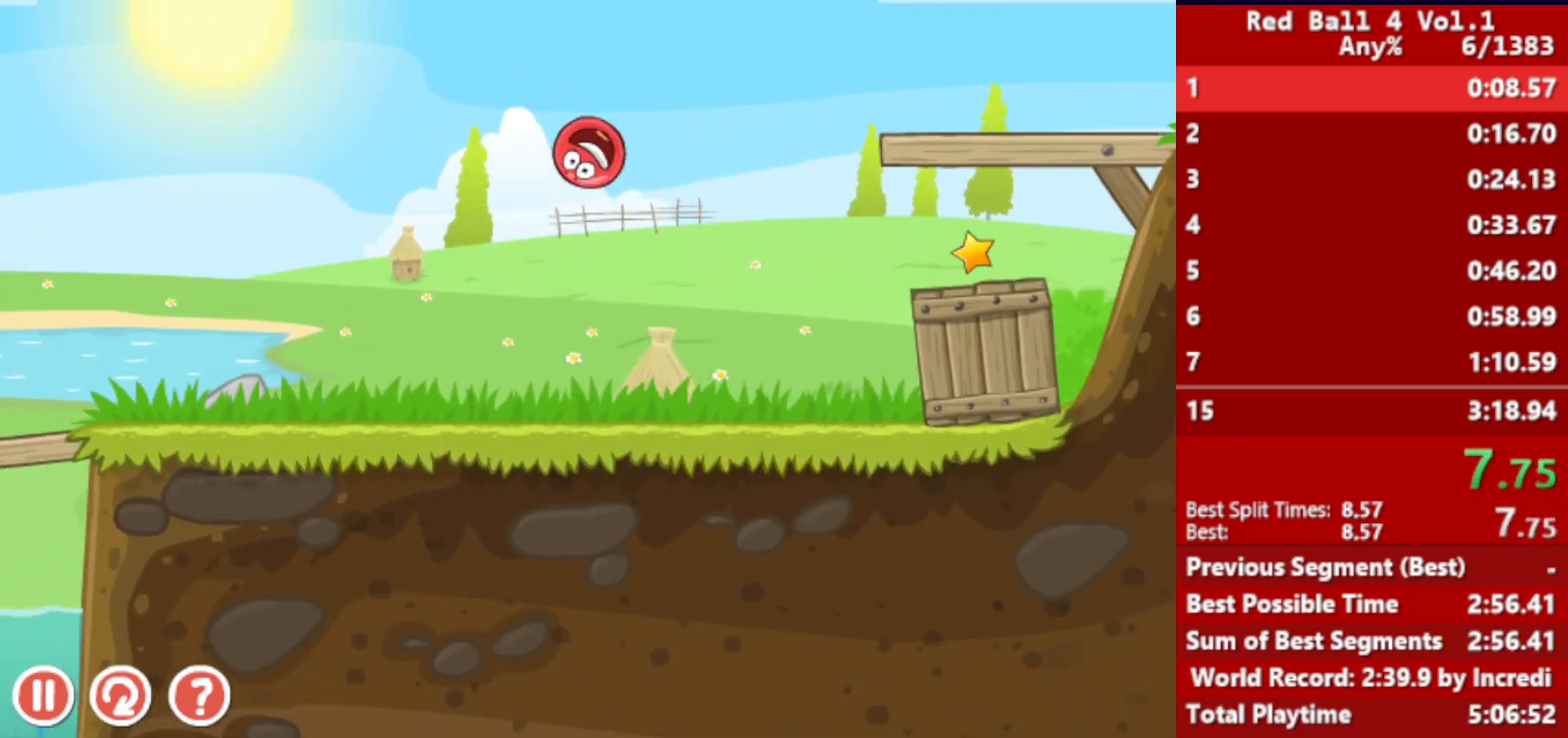
{"keys": ["right"], "events": []}
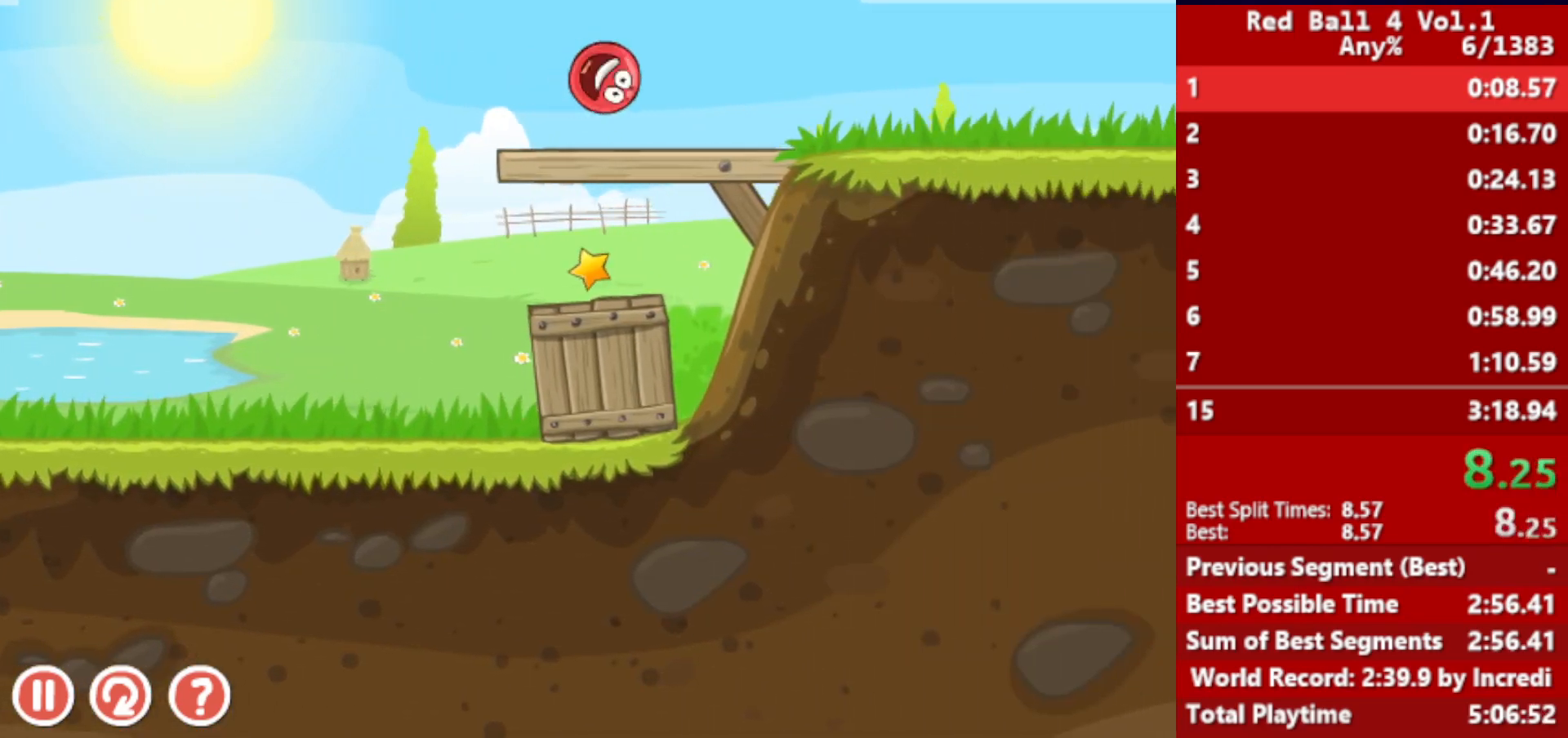
{"keys": ["right"], "events": []}
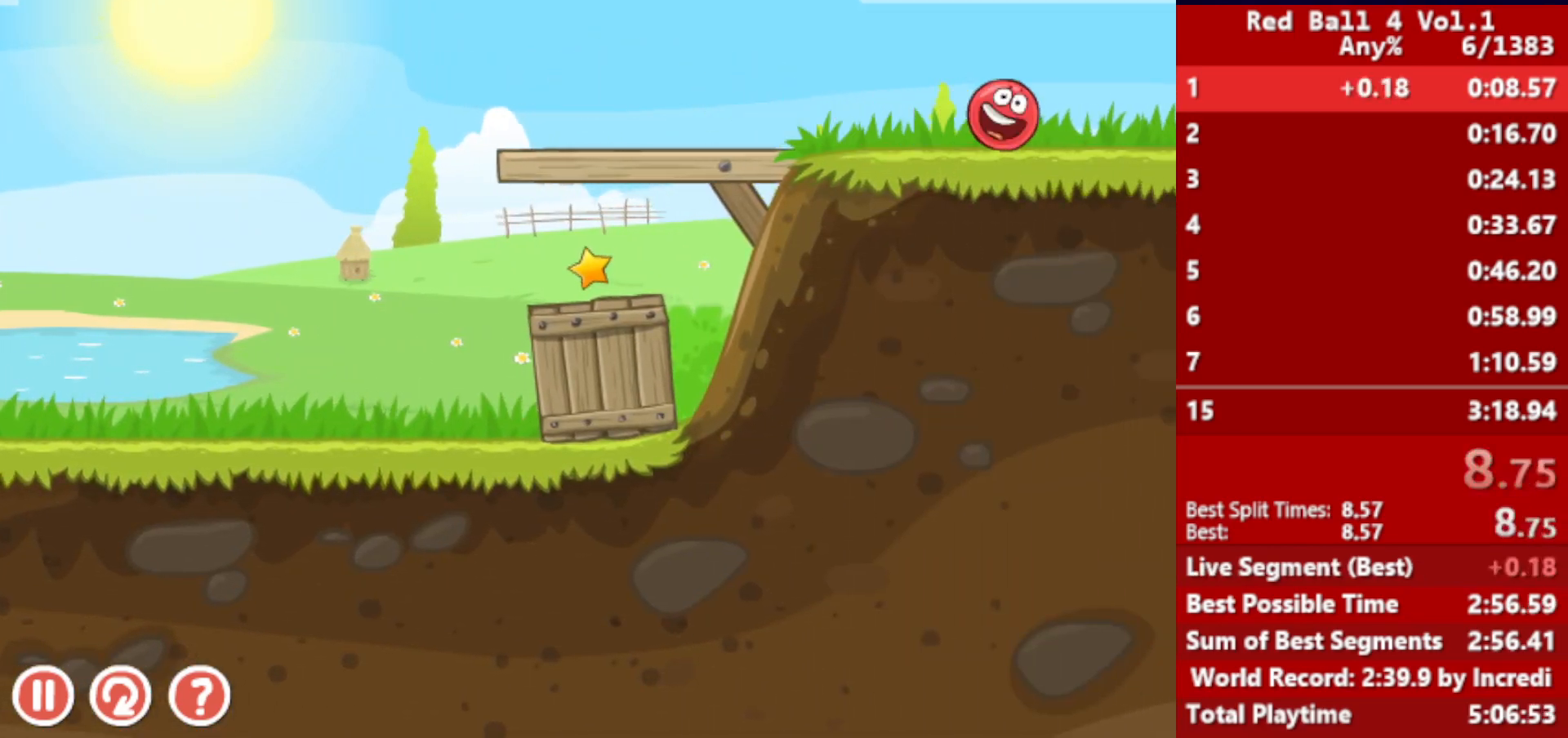
{"keys": ["right"], "events": []}
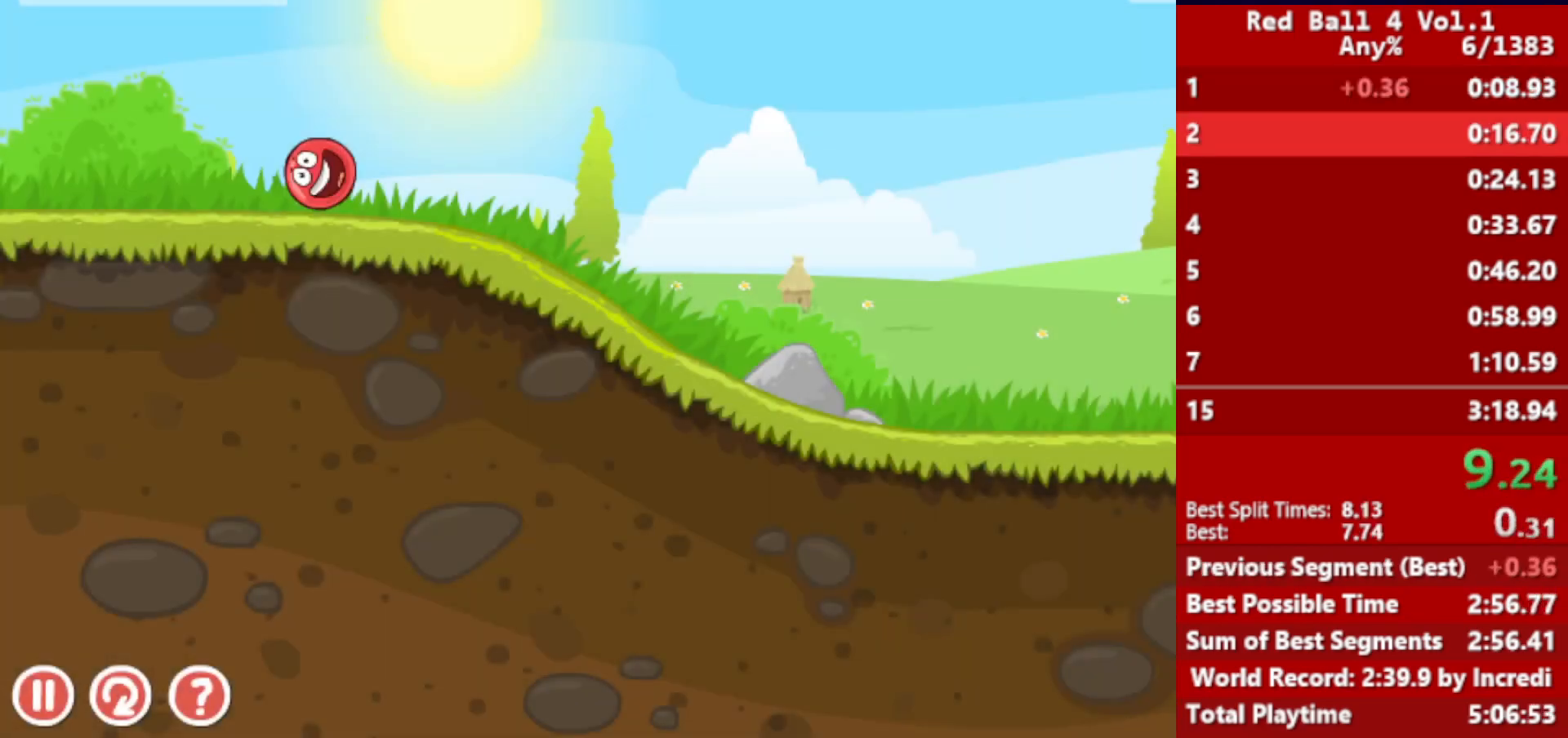
{"keys": ["right"], "events": []}
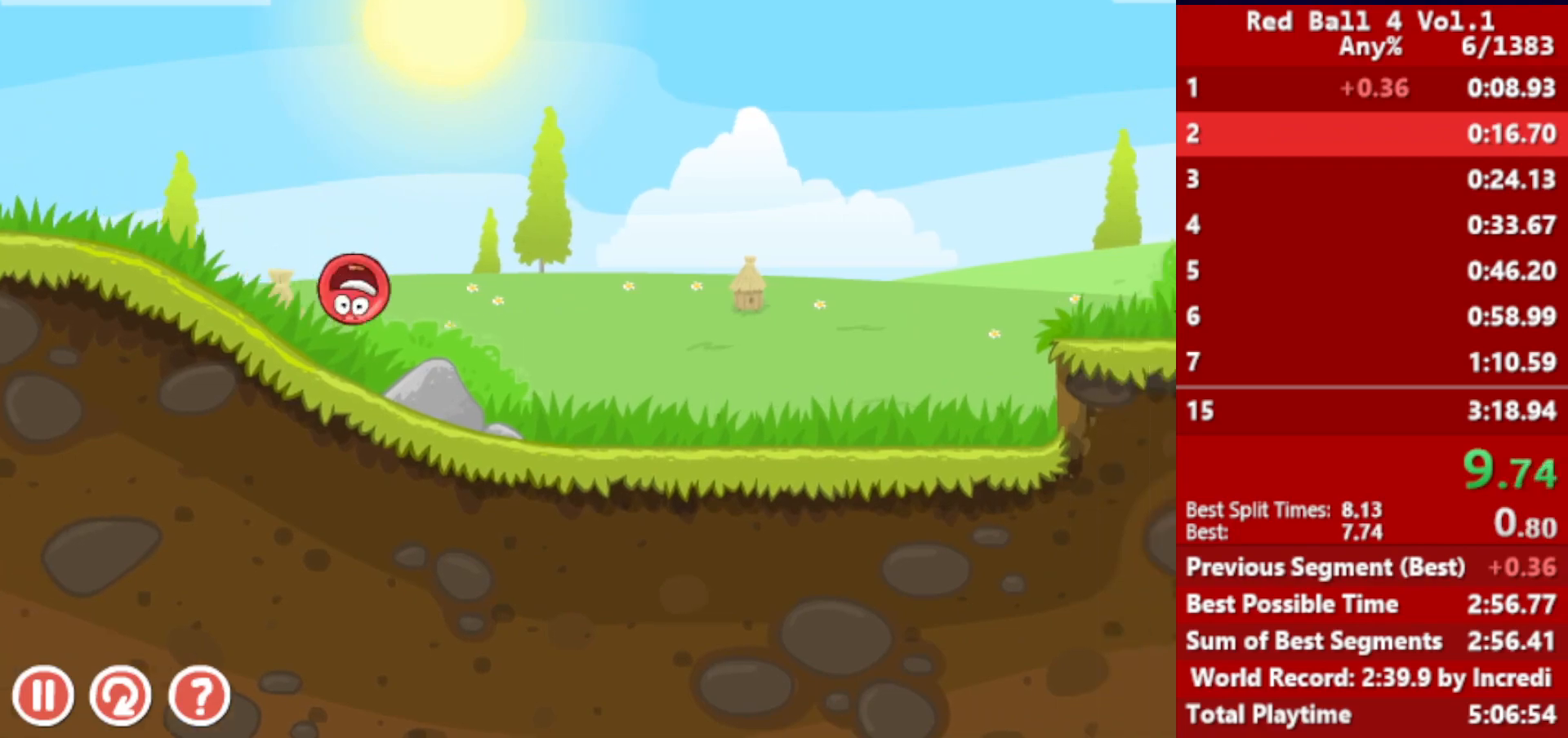
{"keys": ["right"], "events": [[450, "up", "down"], [467, "up", "up"]]}
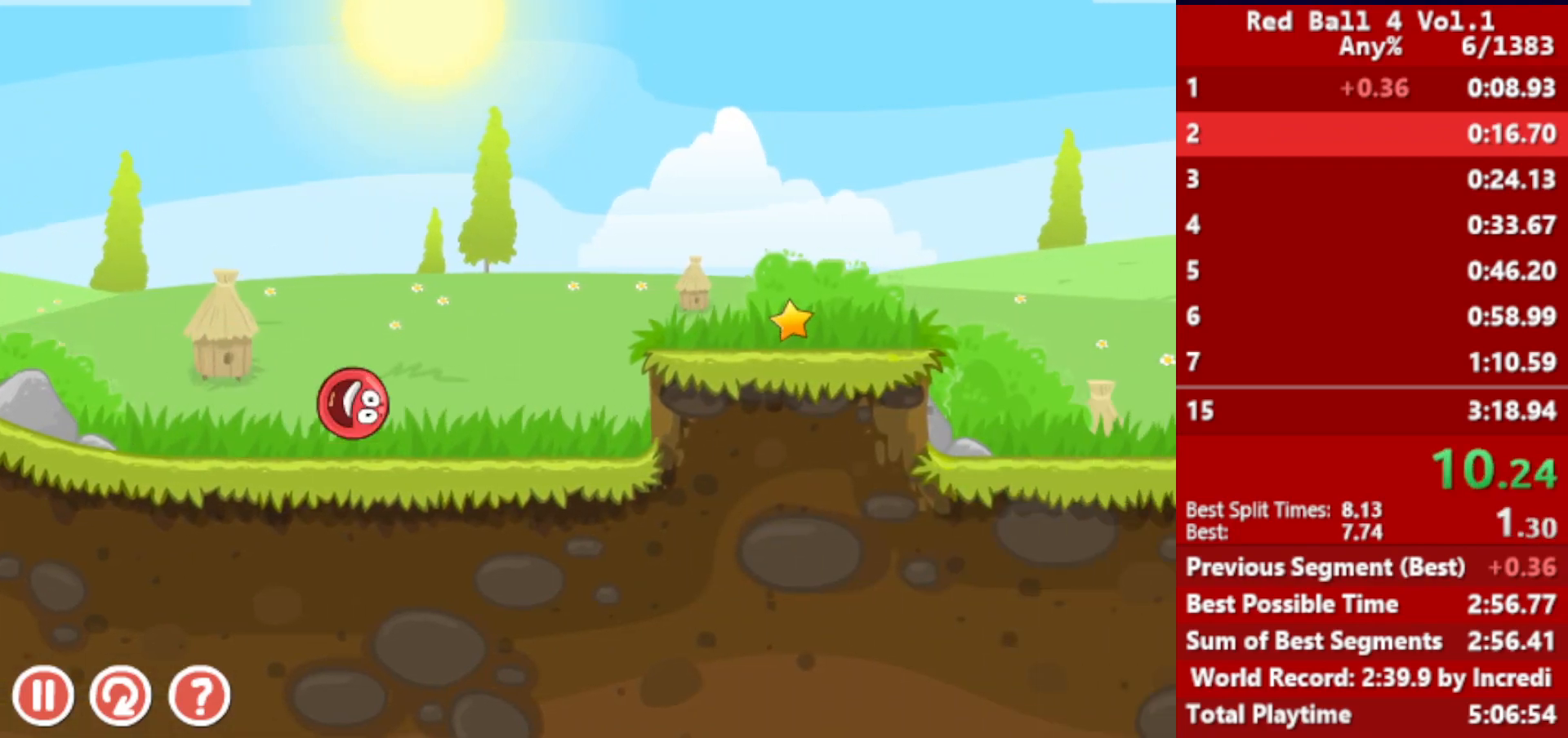
{"keys": ["right"], "events": [[83, "up", "down"], [117, "up", "up"]]}
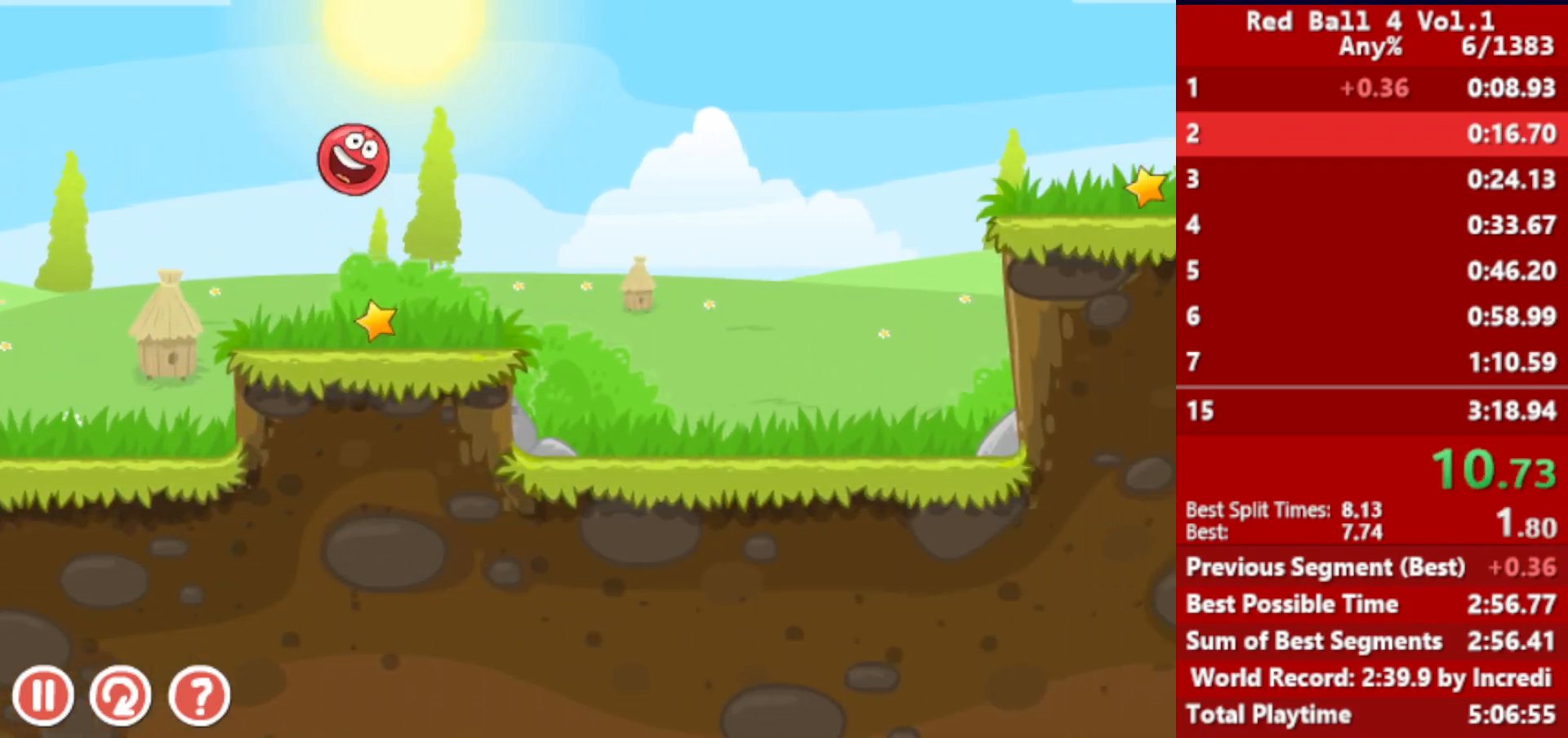
{"keys": ["right"], "events": []}
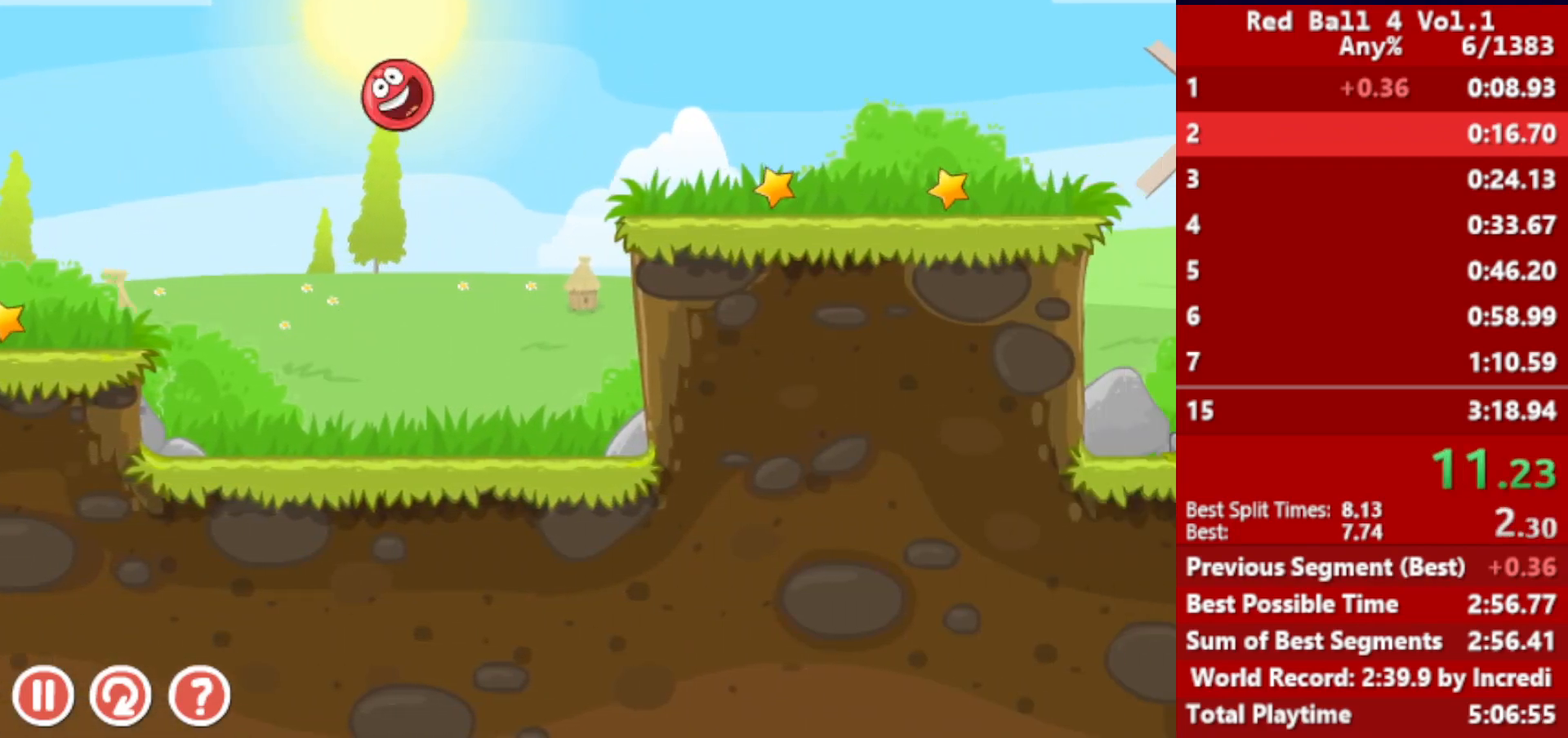
{"keys": ["right"], "events": [[433, "up", "down"], [467, "up", "up"]]}
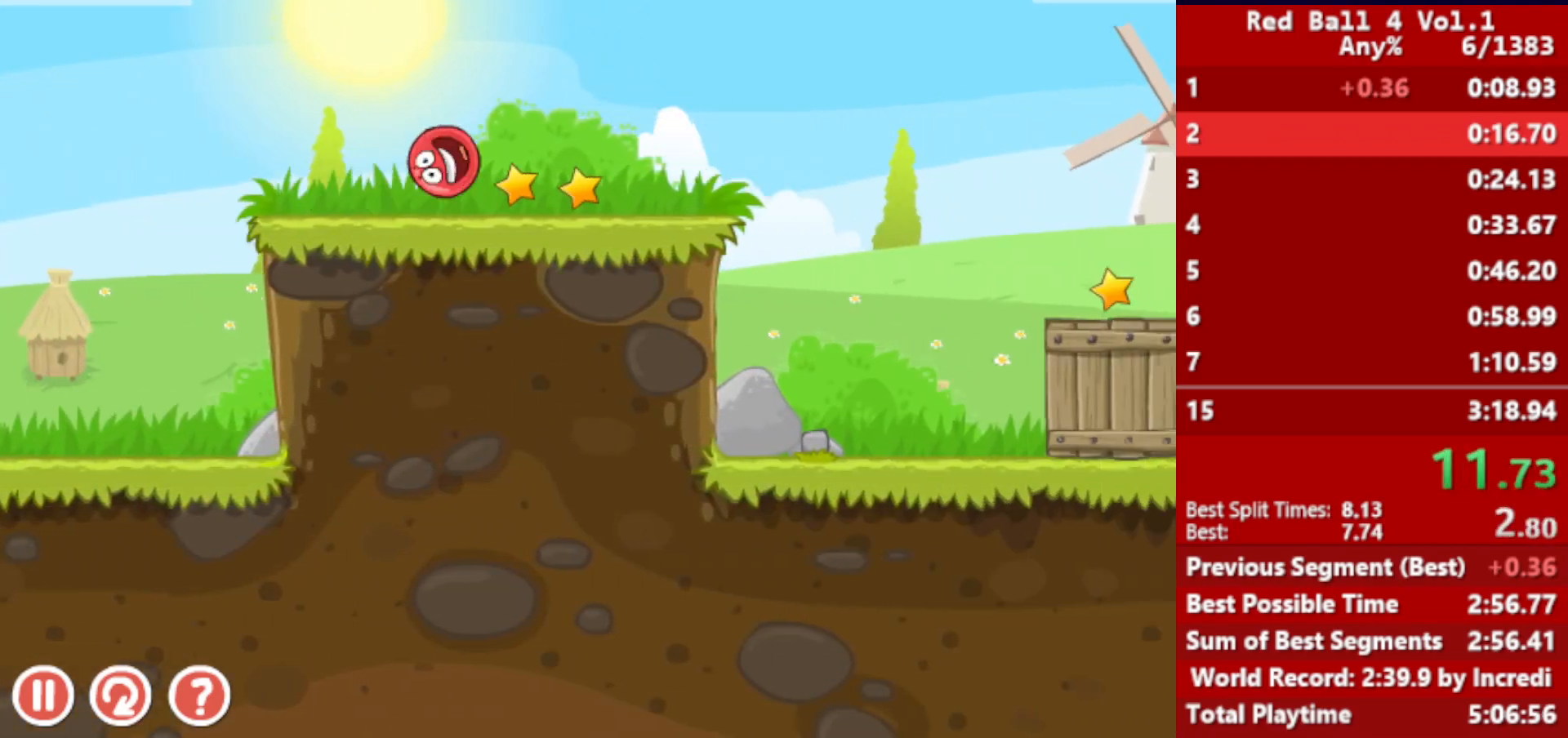
{"keys": ["right"], "events": [[83, "up", "down"], [100, "up", "up"], [183, "up", "down"], [233, "up", "up"]]}
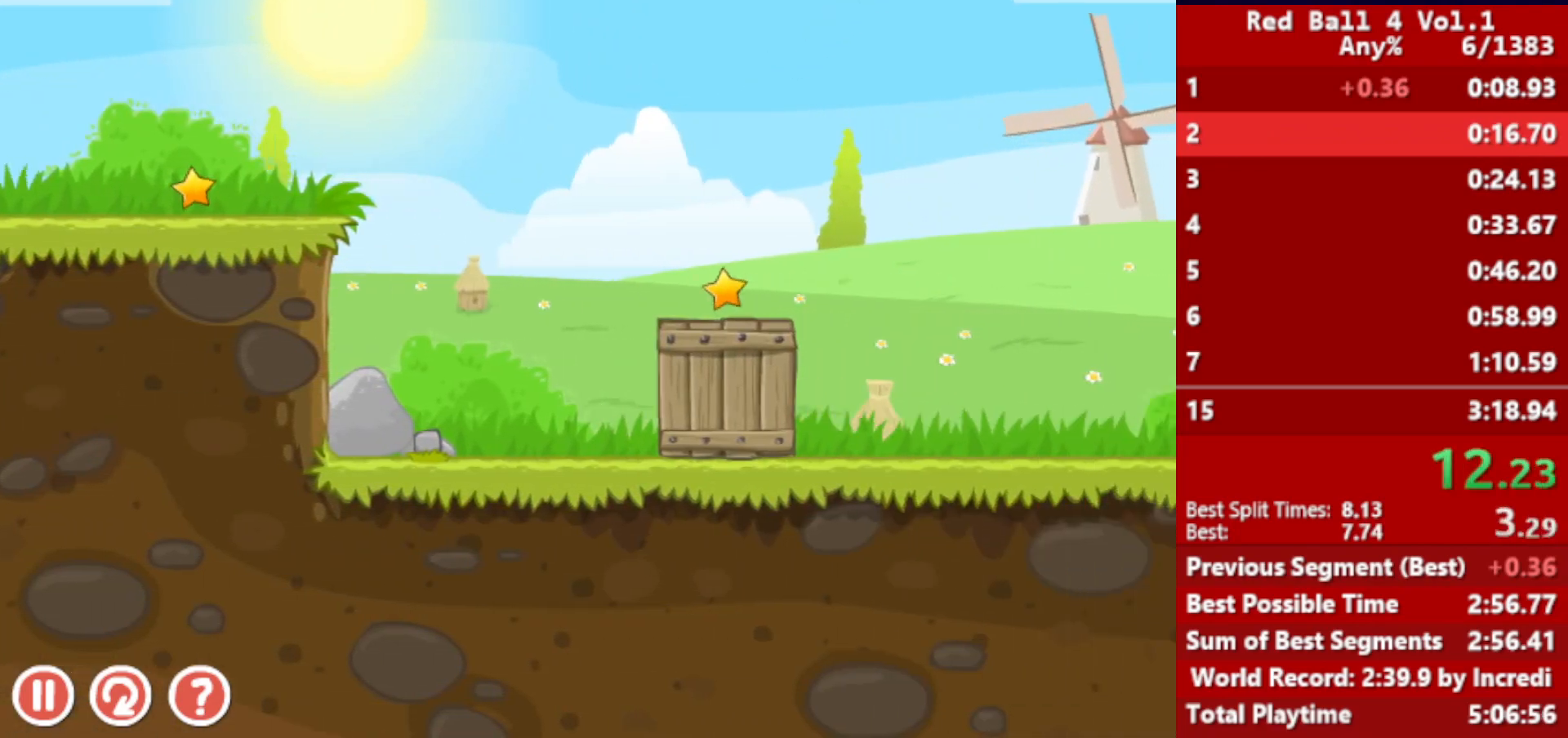
{"keys": ["right", "up"], "events": [[100, "up", "down"]]}
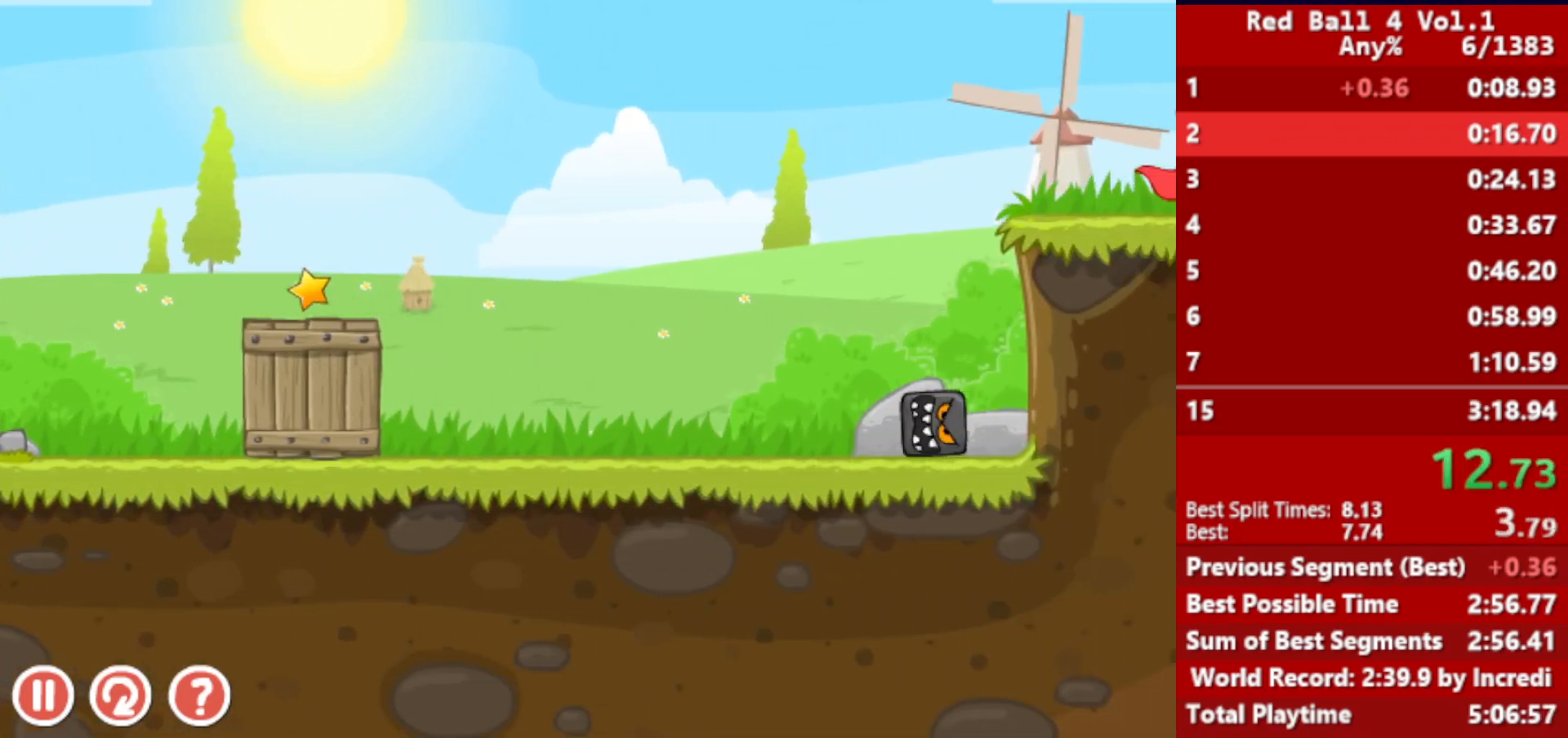
{"keys": ["right", "up"], "events": []}
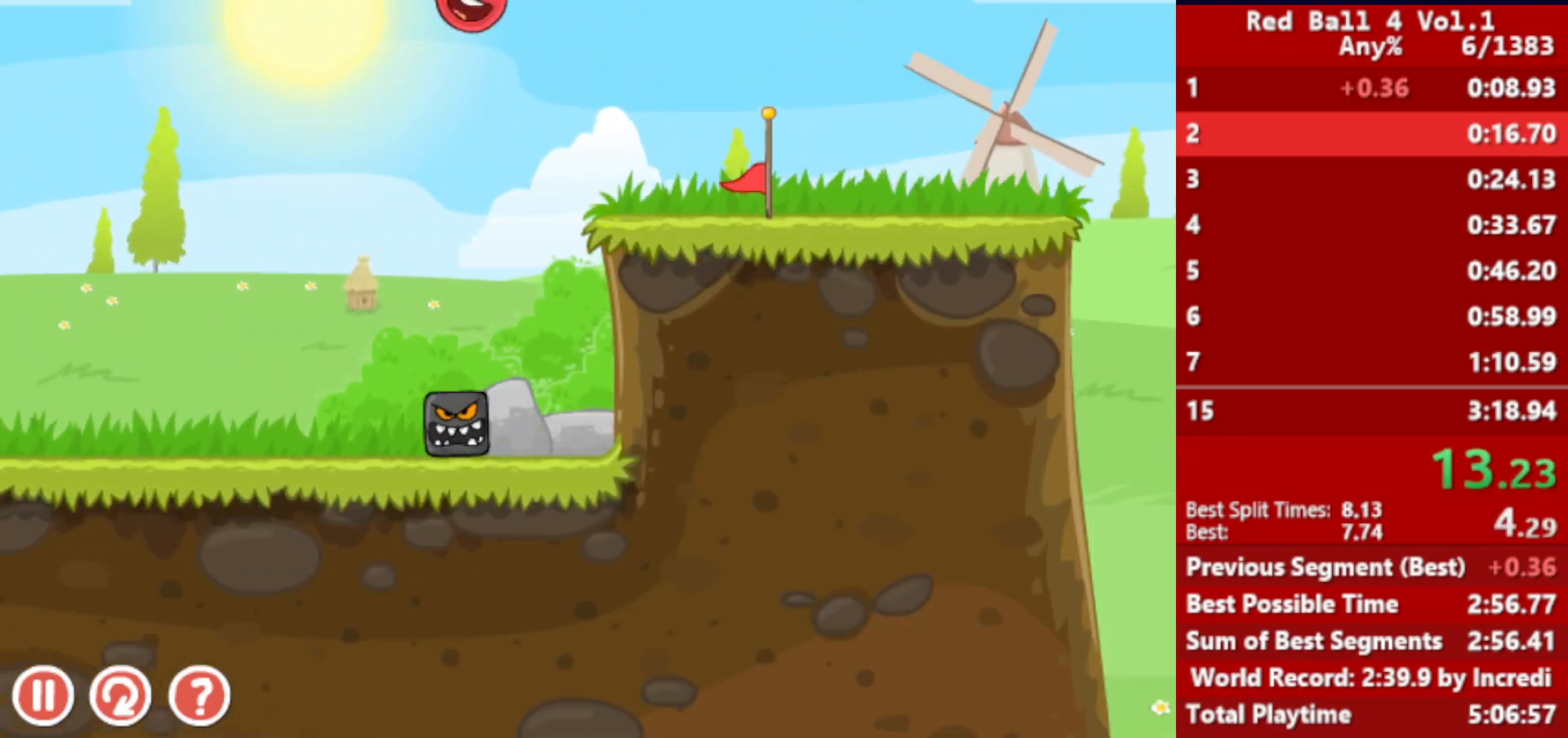
{"keys": ["right", "up"], "events": []}
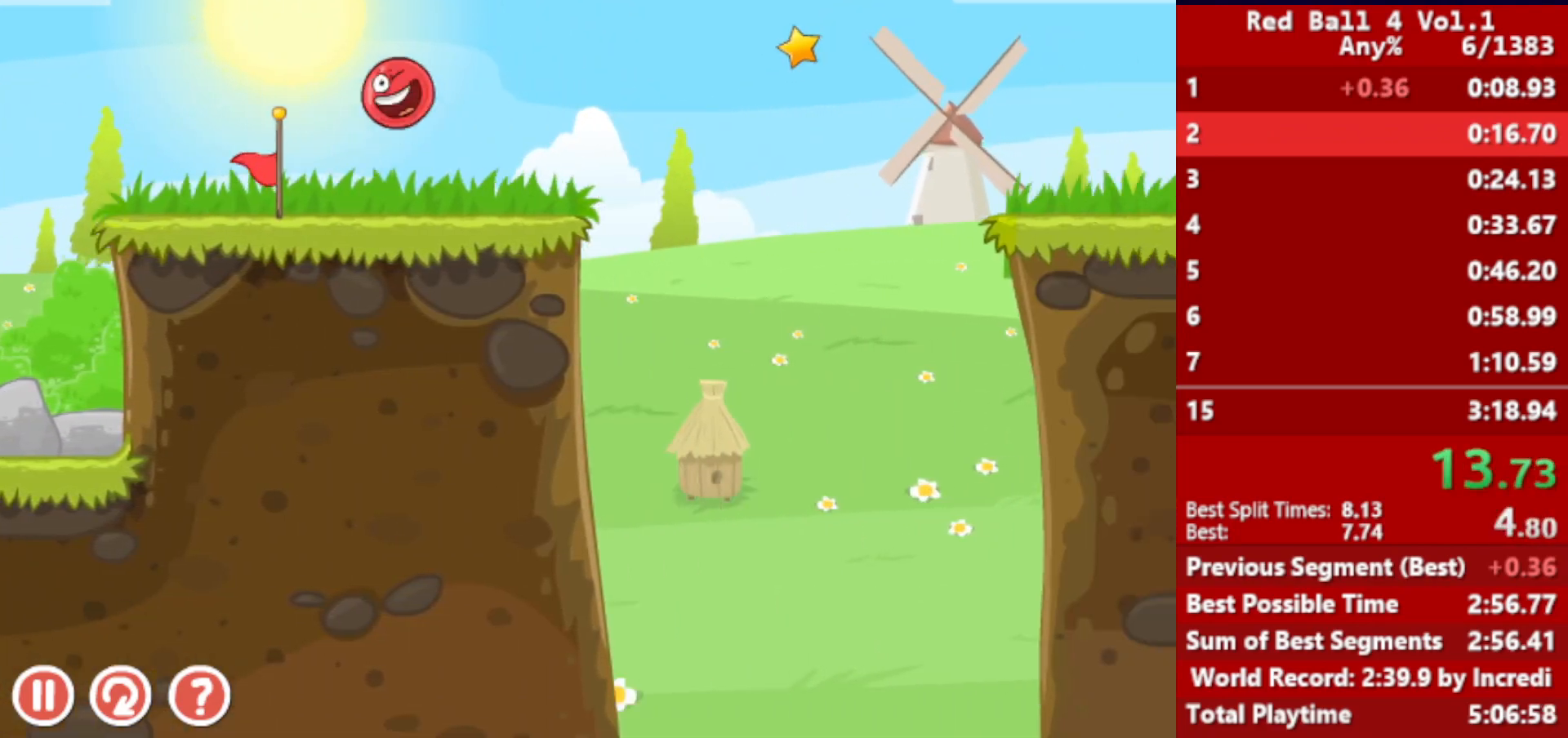
{"keys": ["right", "up"], "events": []}
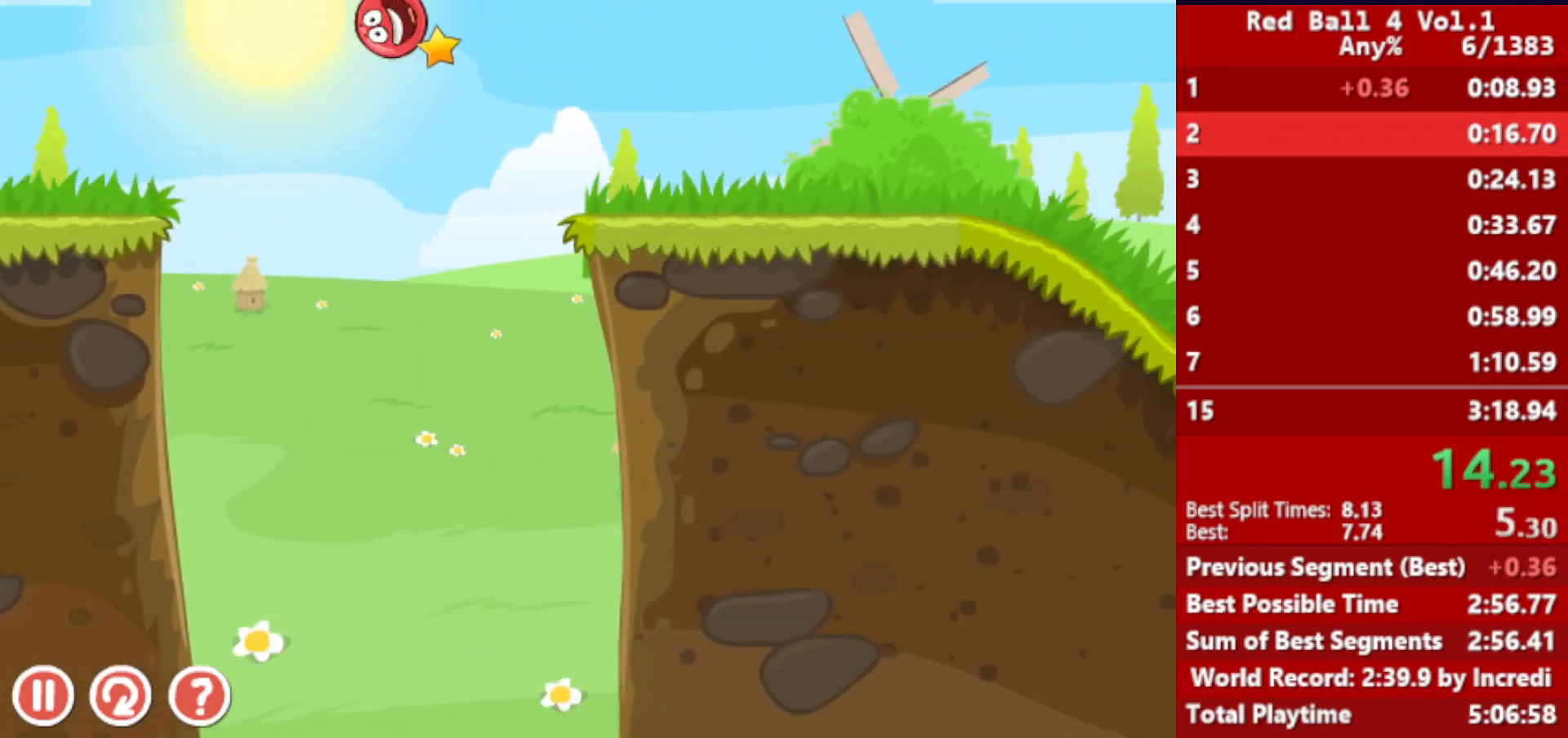
{"keys": ["right"], "events": [[450, "up", "up"]]}
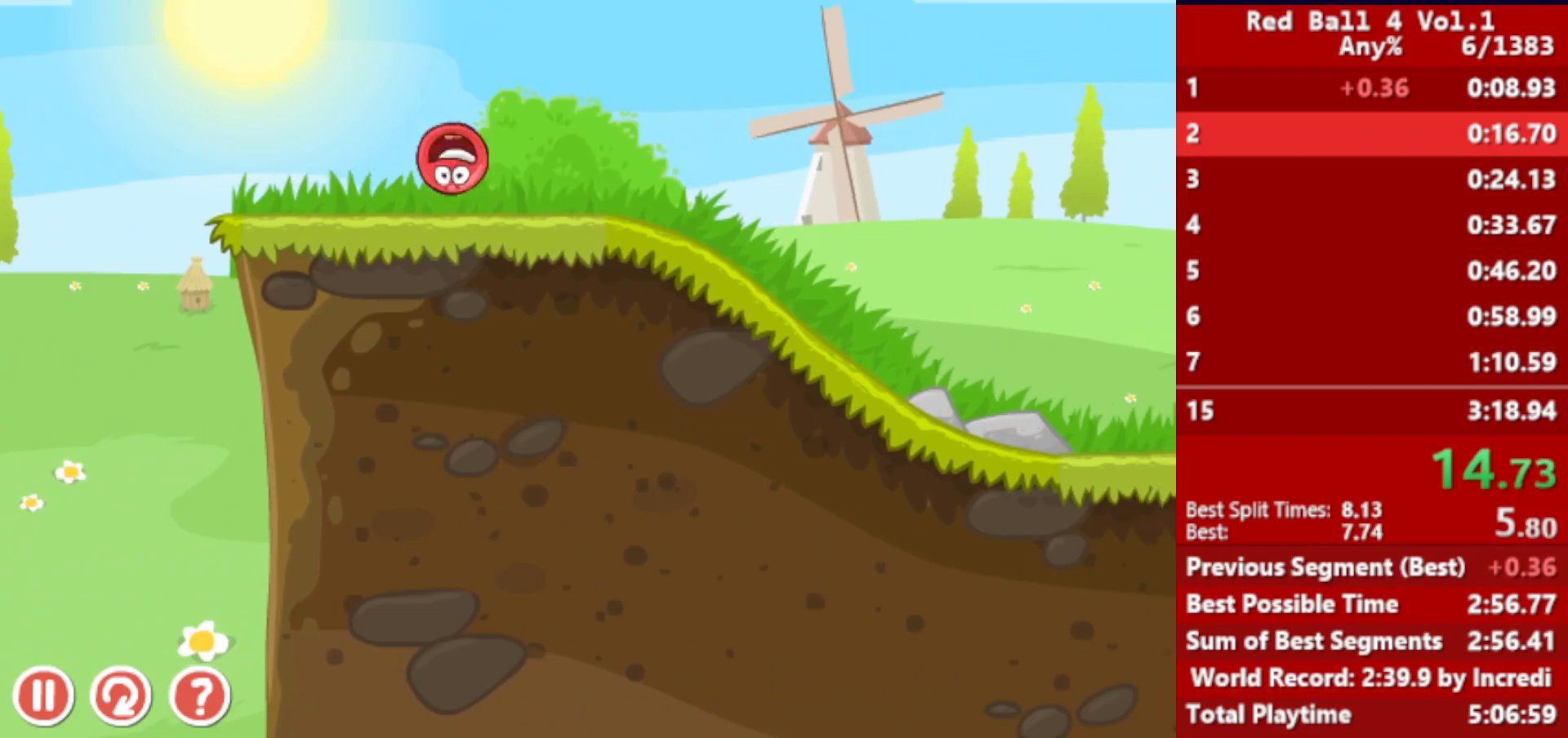
{"keys": ["right", "up"], "events": [[50, "up", "down"]]}
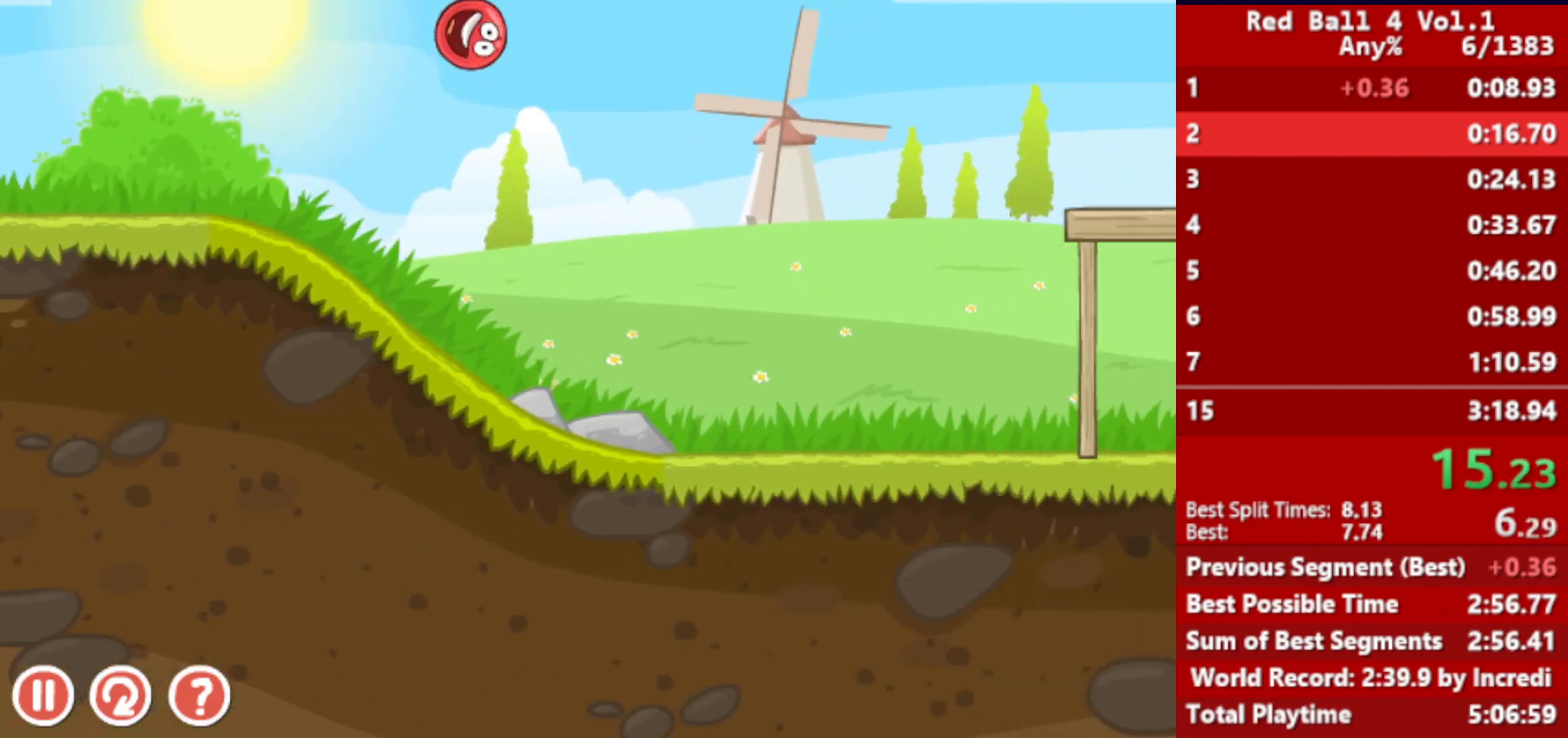
{"keys": ["right"], "events": [[267, "up", "up"]]}